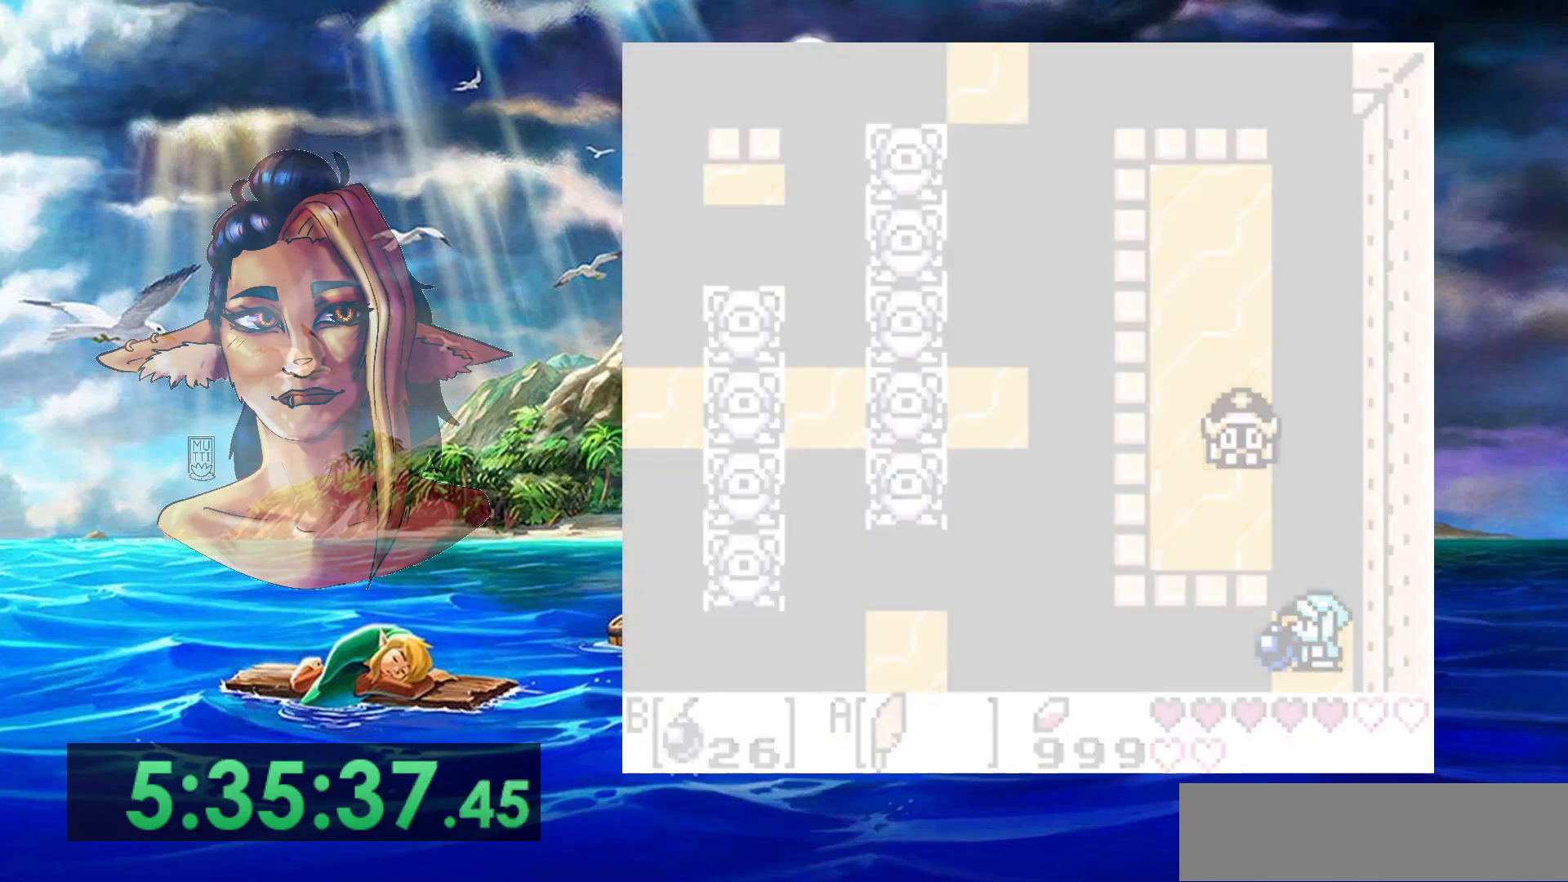
Gameplay with a controller (Nintendo layout); each line is a JSON object with the inputs held at the frame after it. "events" lists button and stick changes between this image and that frame as [ms after this image, input, new state], when the widget could be followed in between. Not read: DPAD_RIGHT L3 R3 START.
{"buttons": [], "events": []}
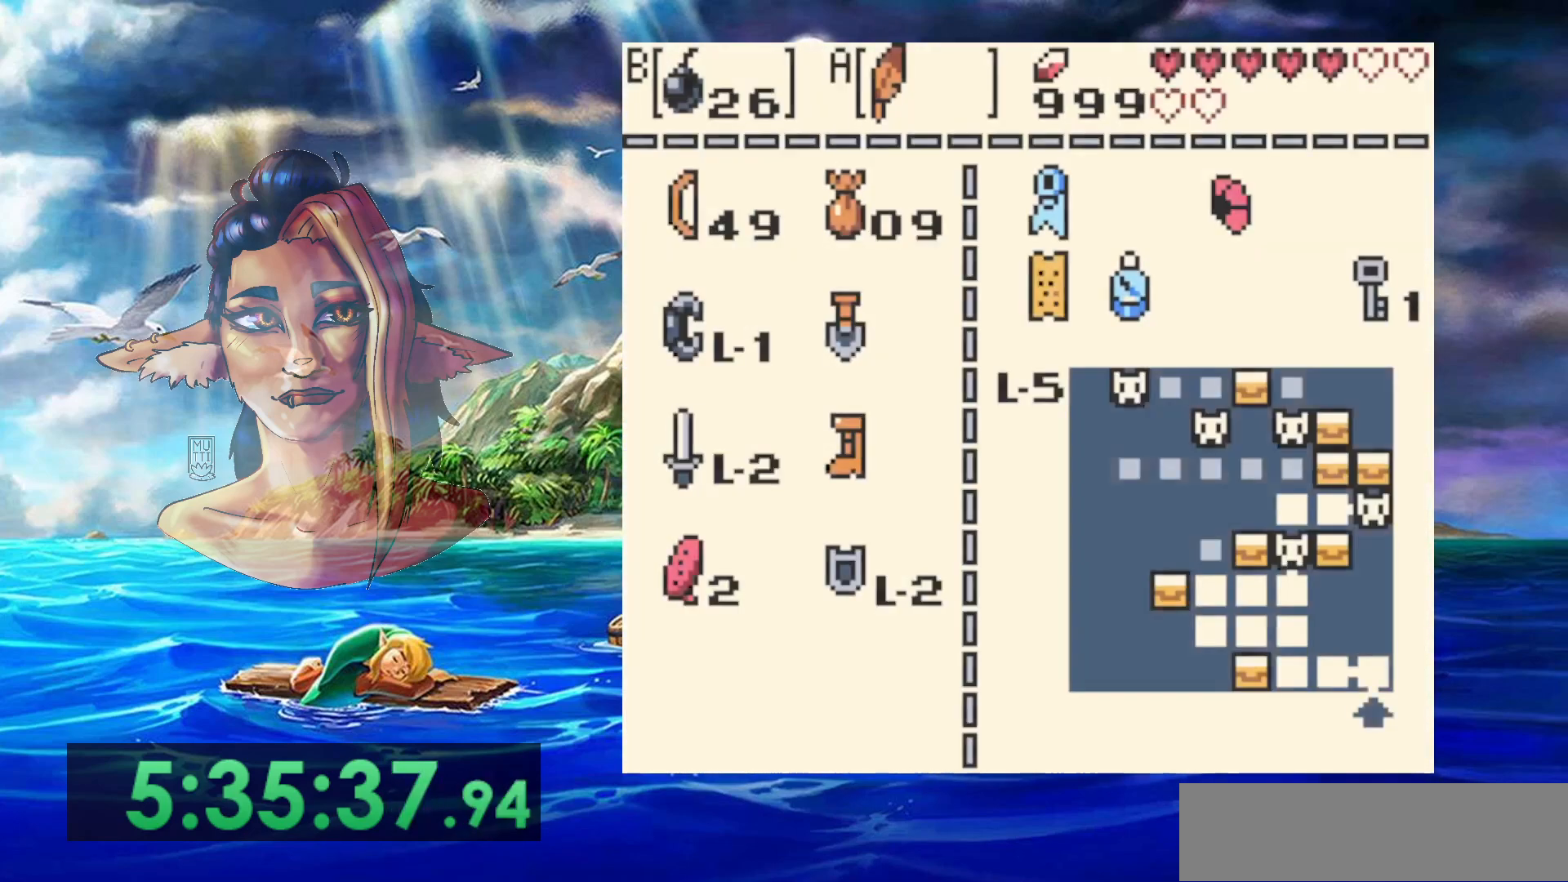
{"buttons": [], "events": [[200, "B", "down"], [300, "B", "up"]]}
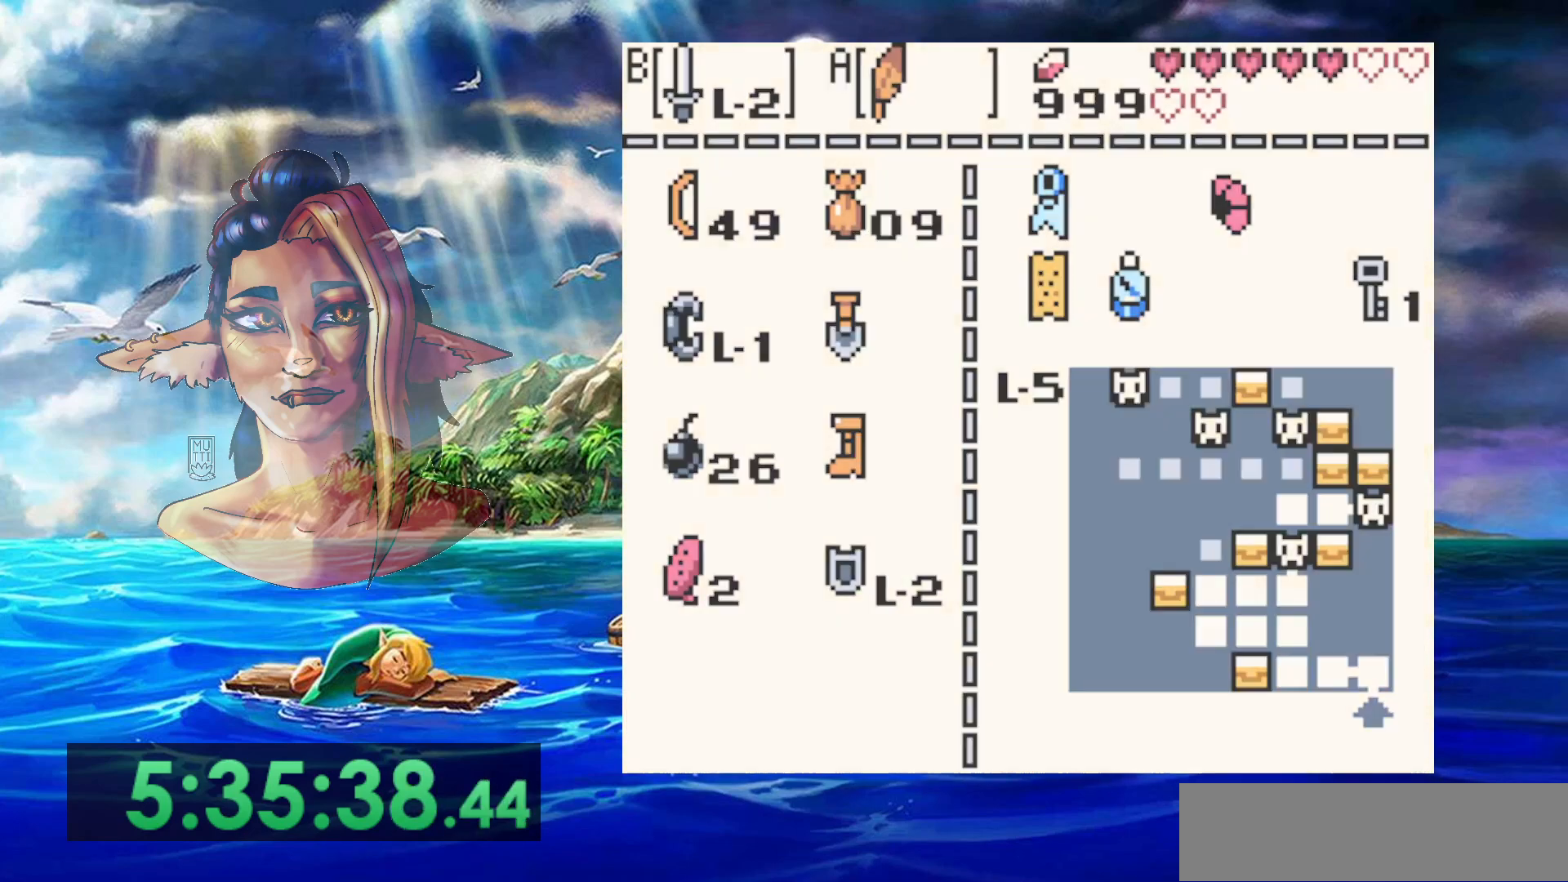
{"buttons": [], "events": []}
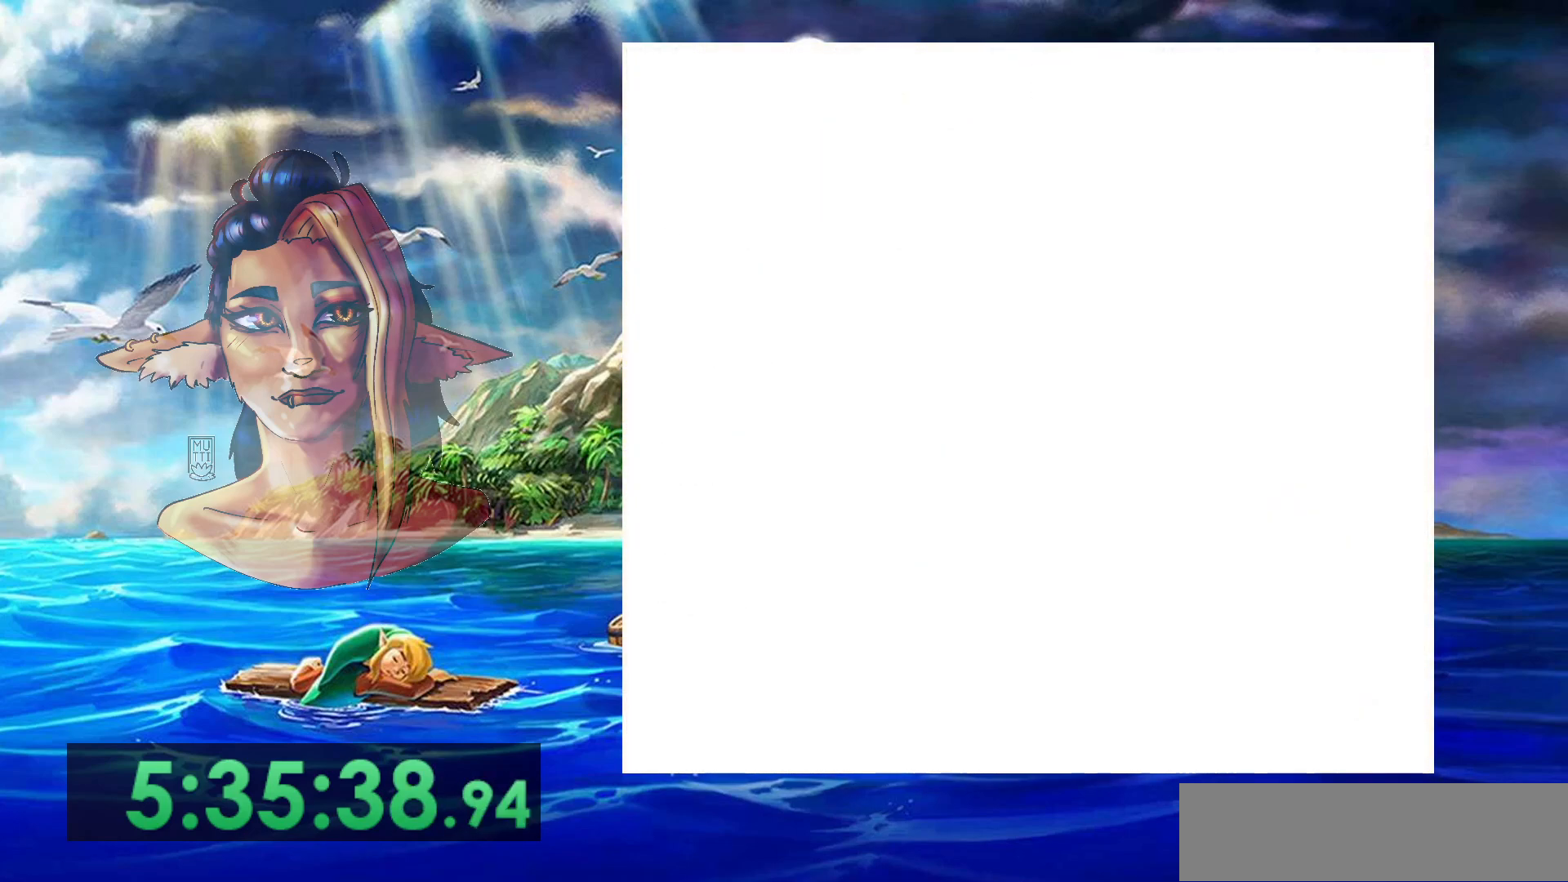
{"buttons": [], "events": []}
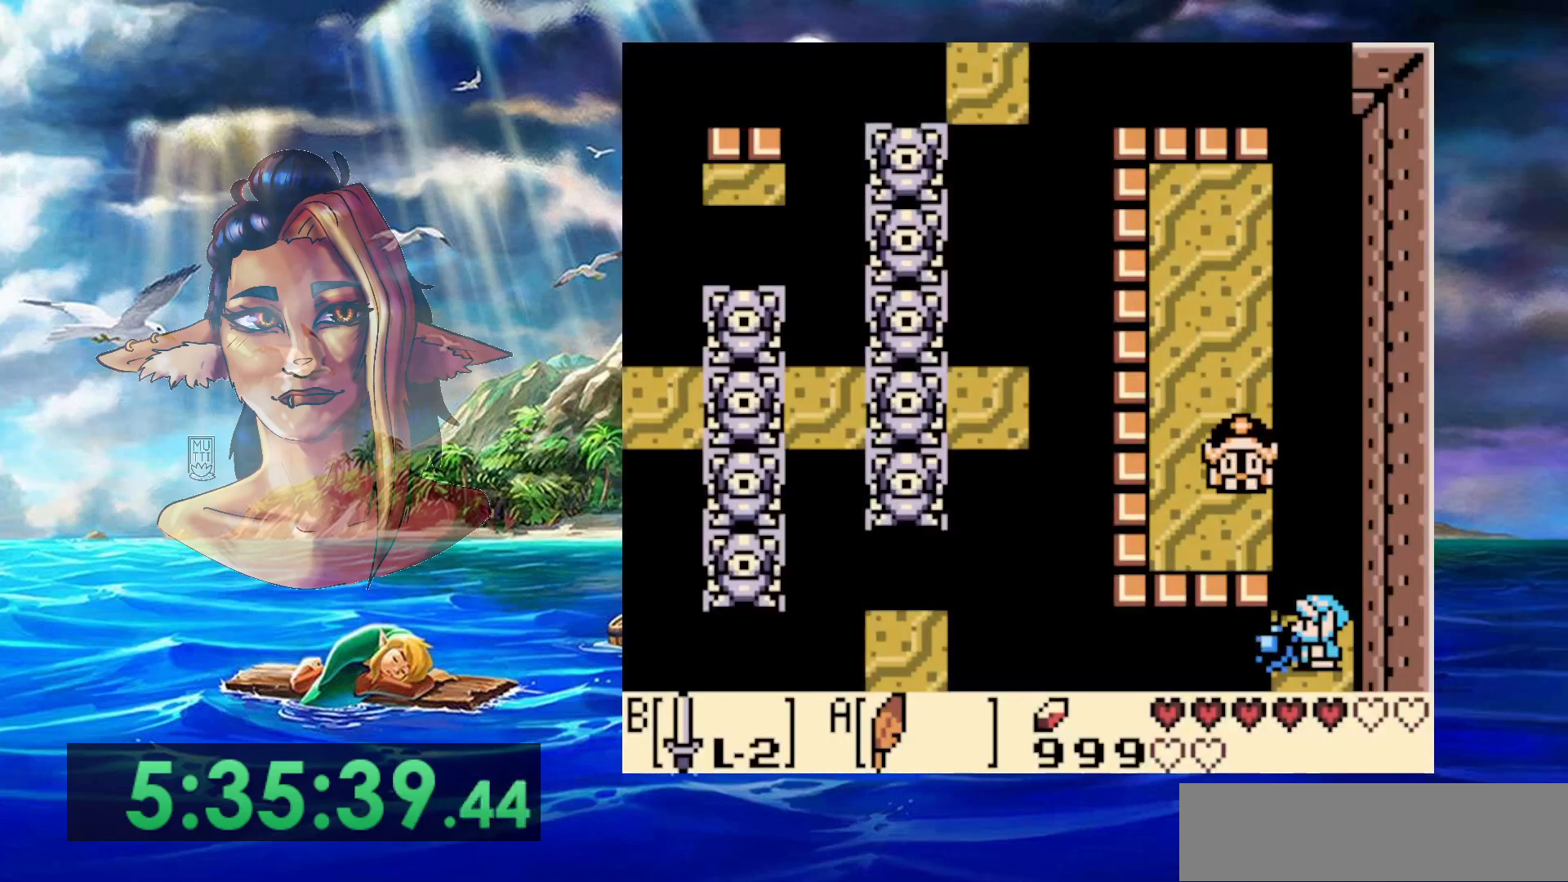
{"buttons": [], "events": []}
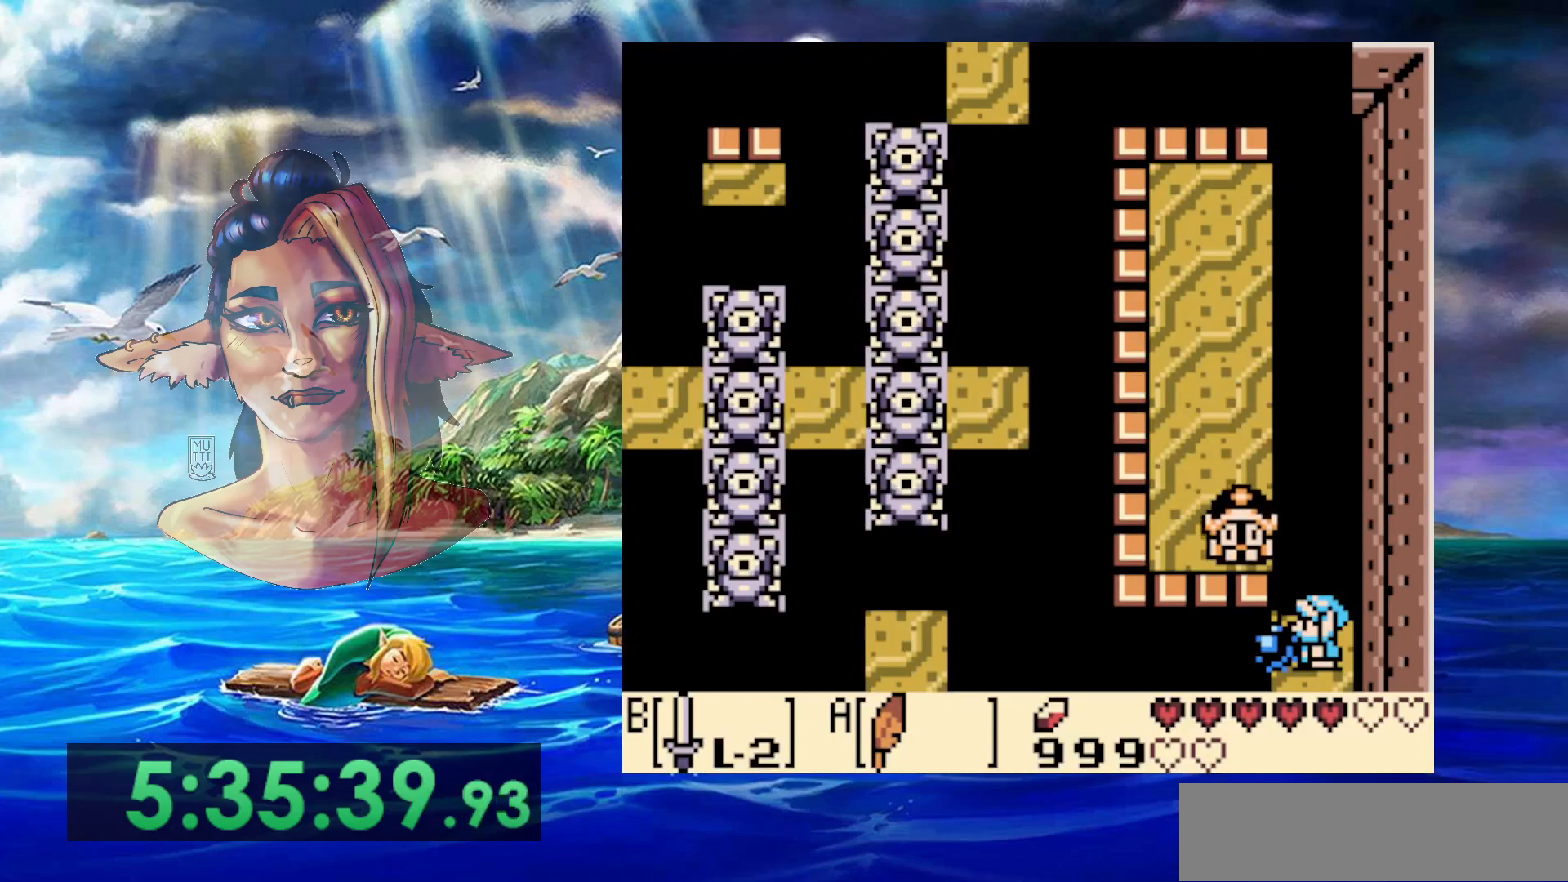
{"buttons": [], "events": []}
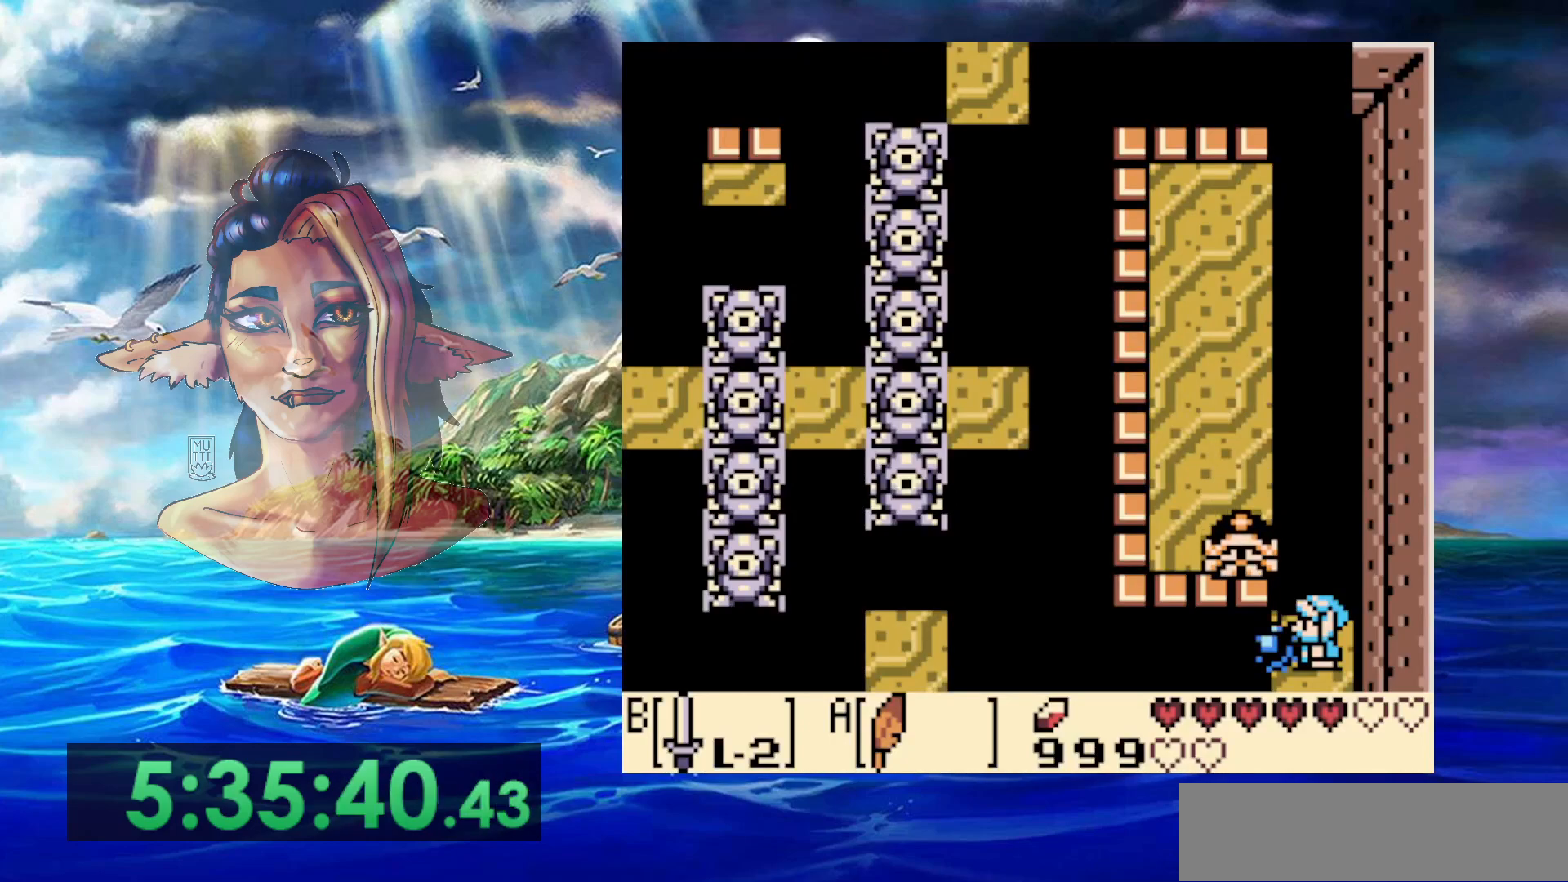
{"buttons": [], "events": []}
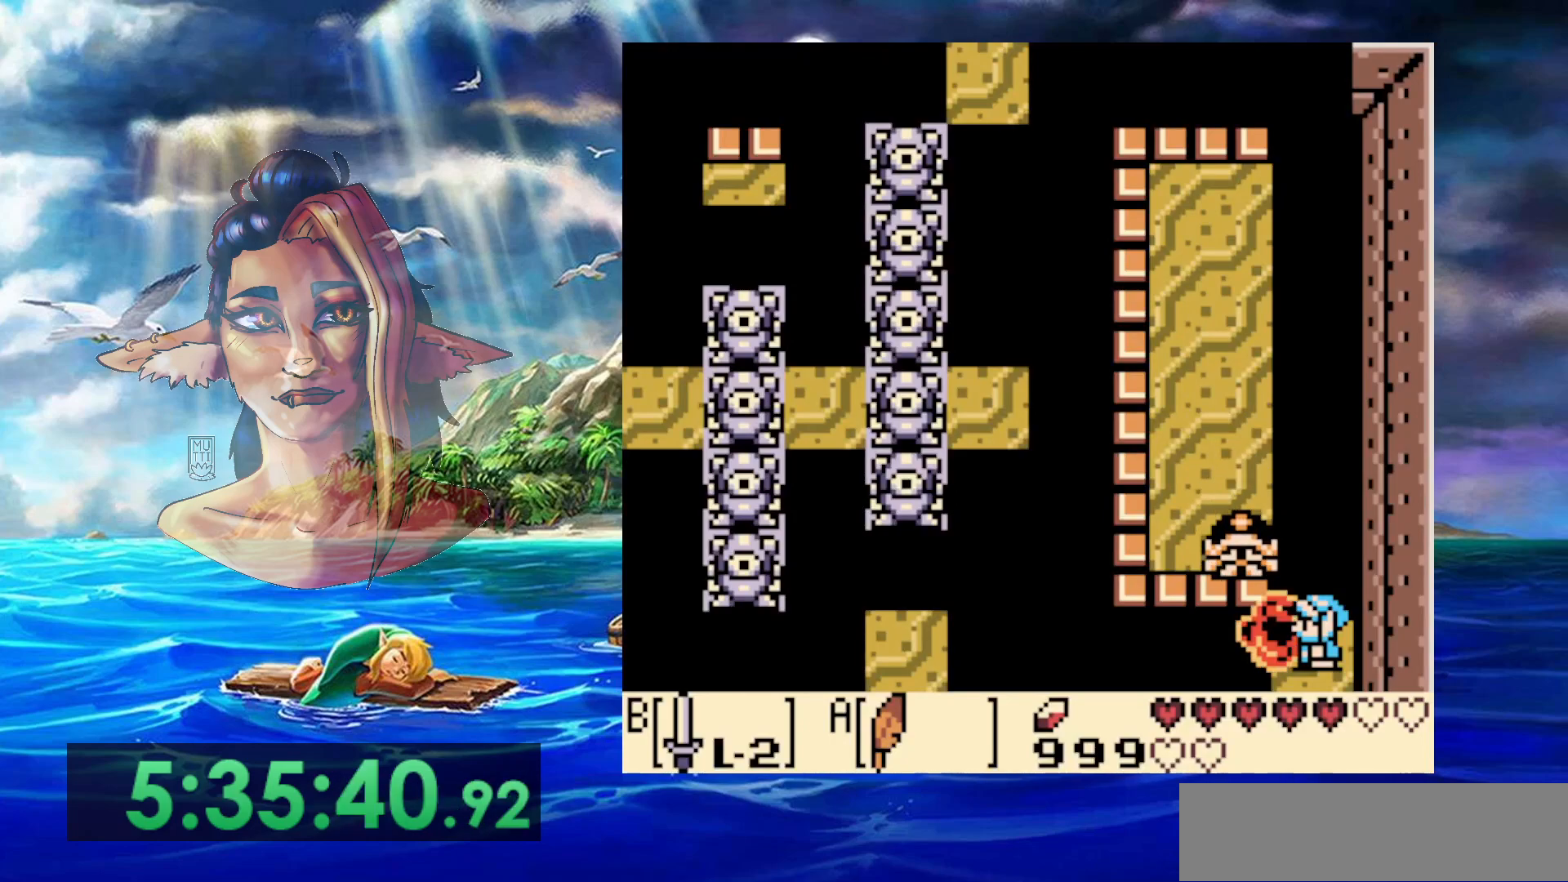
{"buttons": [], "events": []}
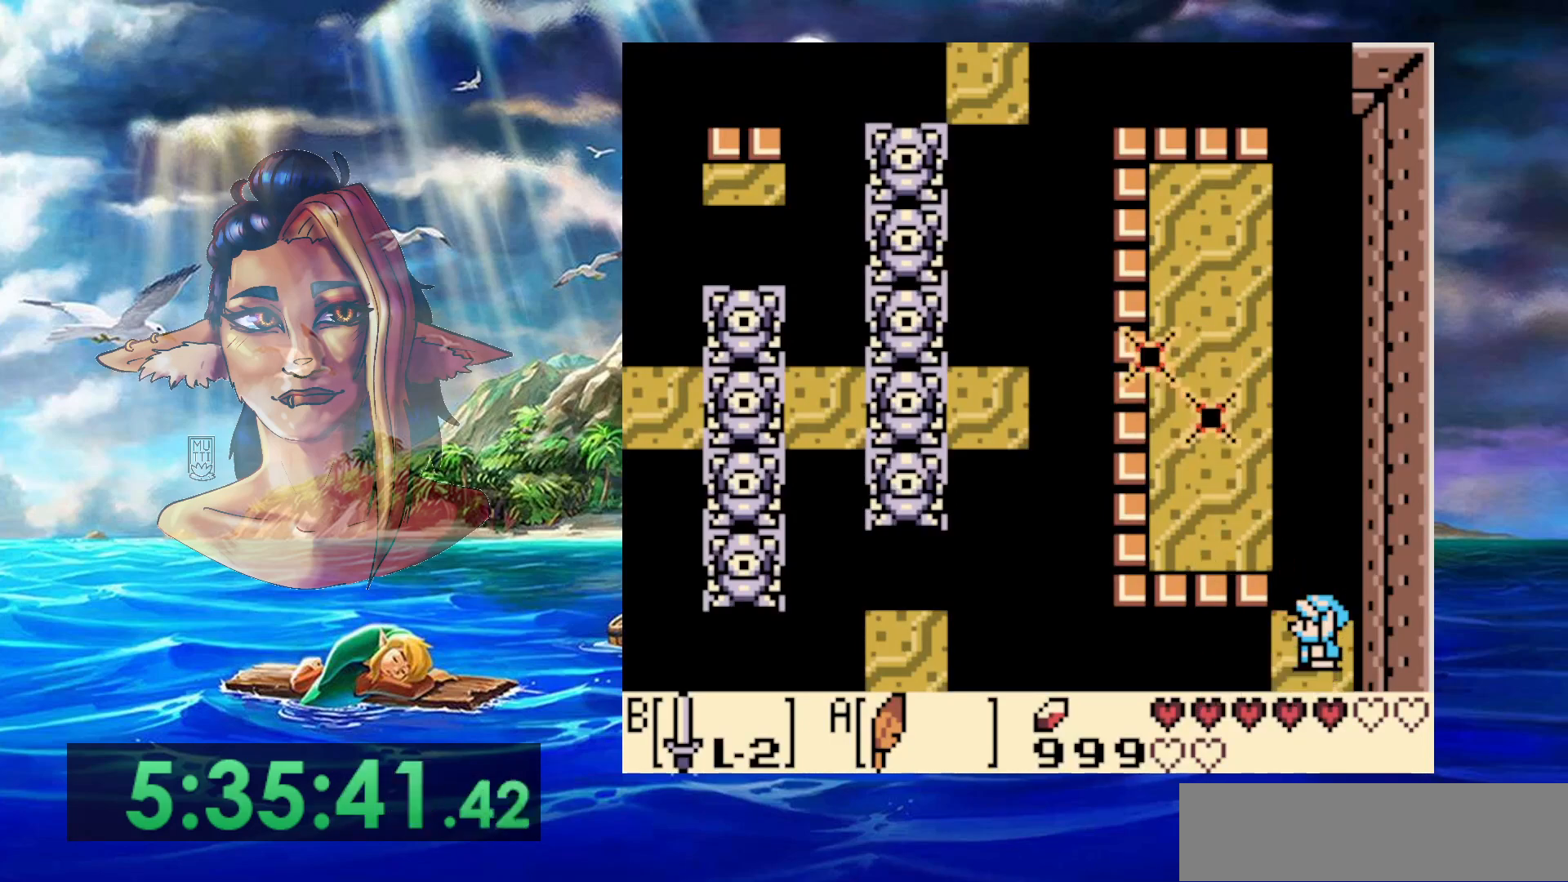
{"buttons": ["A", "DPAD_UP", "DPAD_LEFT"], "events": [[100, "DPAD_UP", "down"], [150, "A", "down"], [267, "DPAD_LEFT", "down"]]}
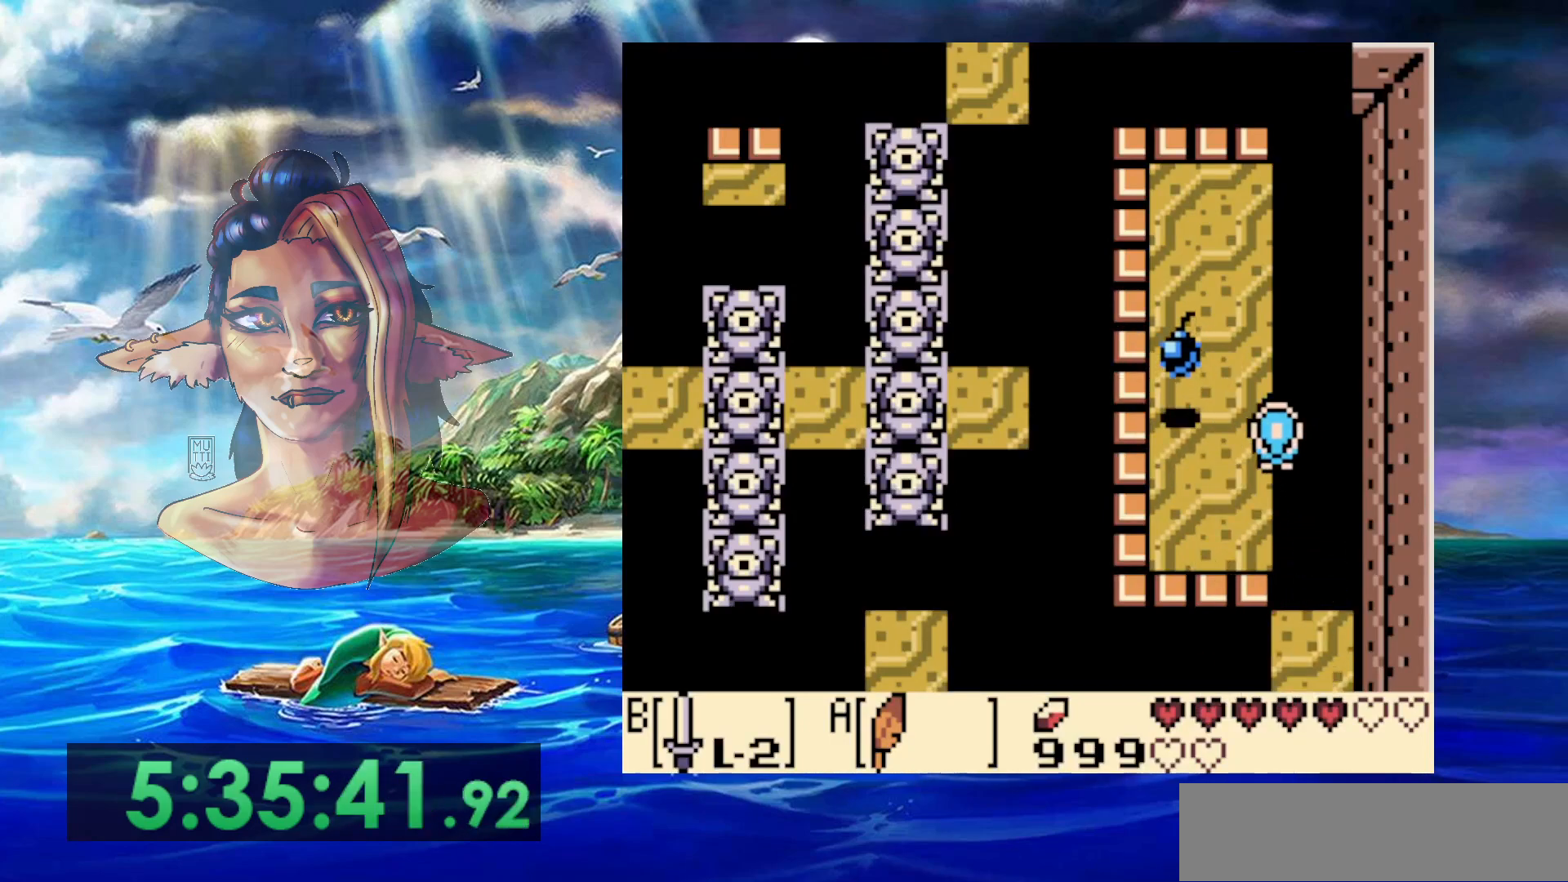
{"buttons": [], "events": [[233, "A", "up"], [433, "DPAD_LEFT", "up"], [483, "DPAD_UP", "up"]]}
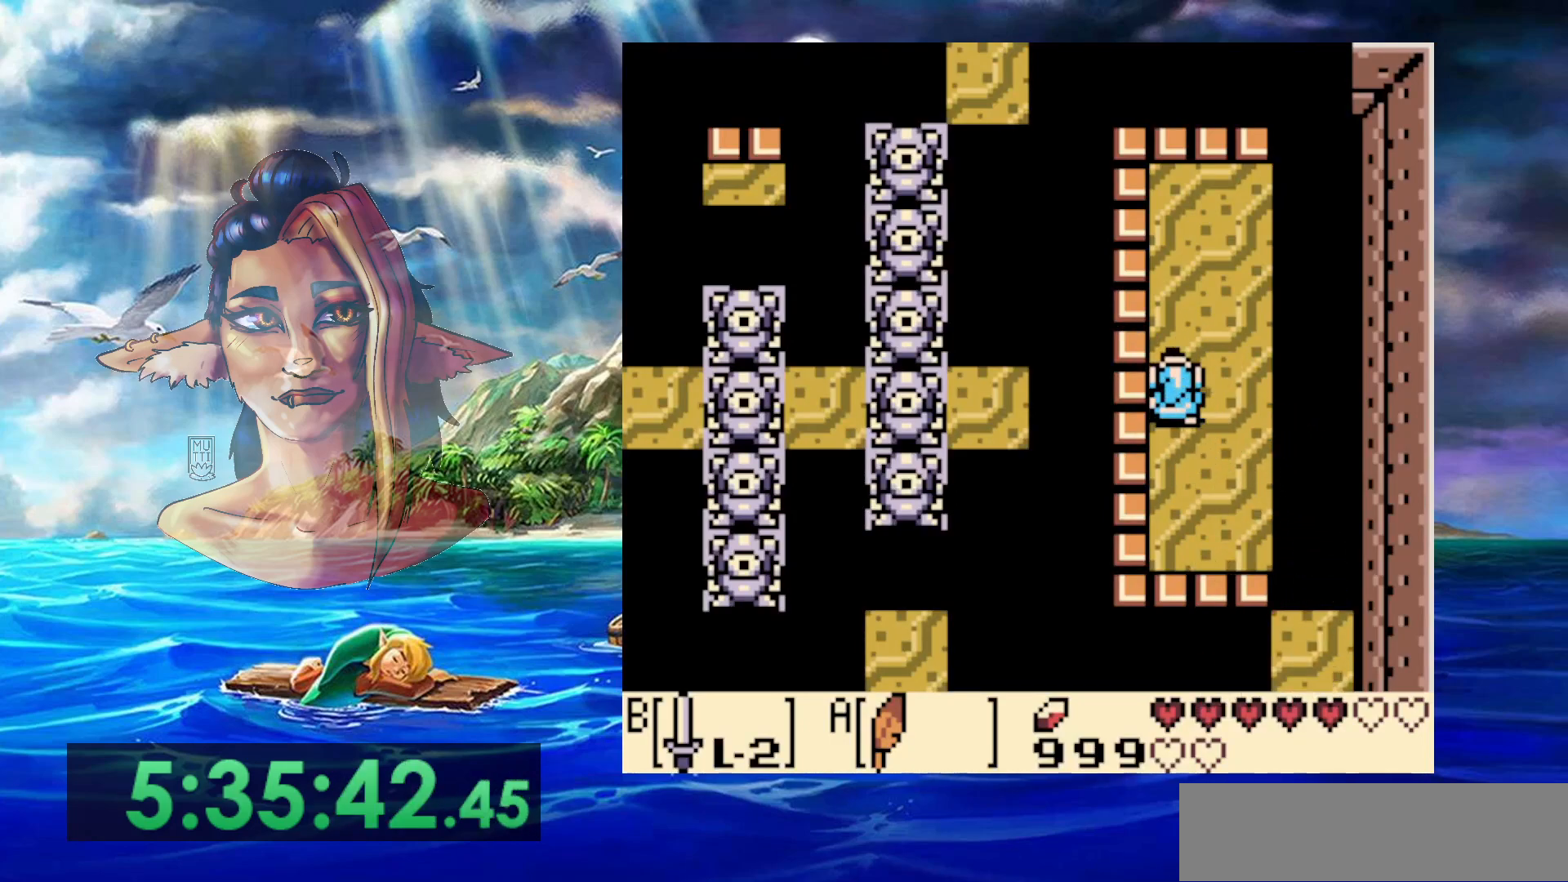
{"buttons": ["DPAD_DOWN"], "events": [[33, "DPAD_DOWN", "down"]]}
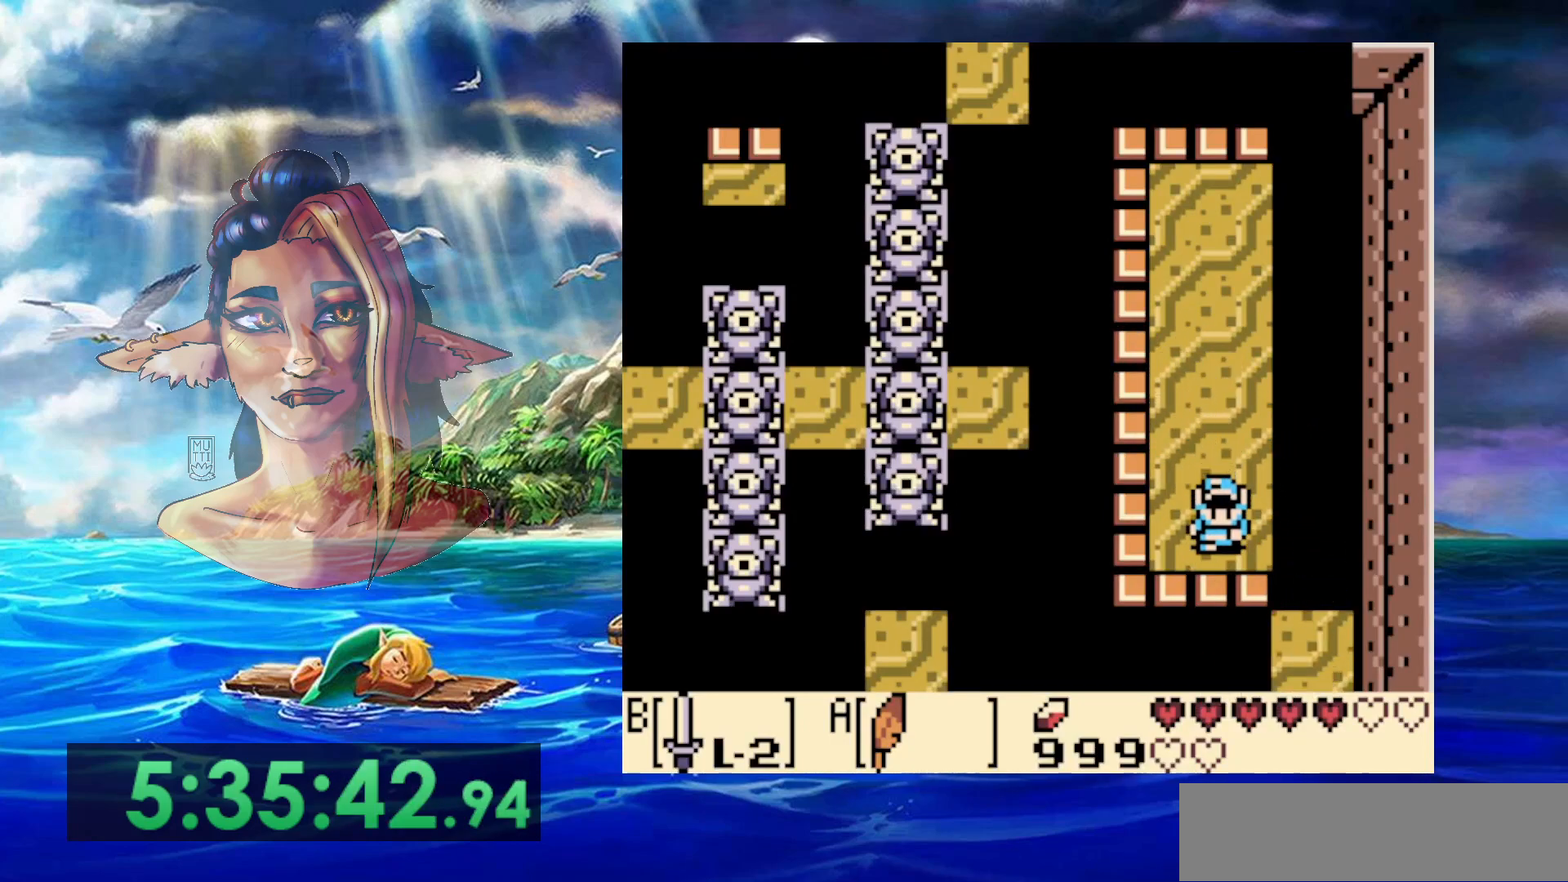
{"buttons": [], "events": [[33, "A", "down"], [383, "A", "up"], [500, "DPAD_DOWN", "up"]]}
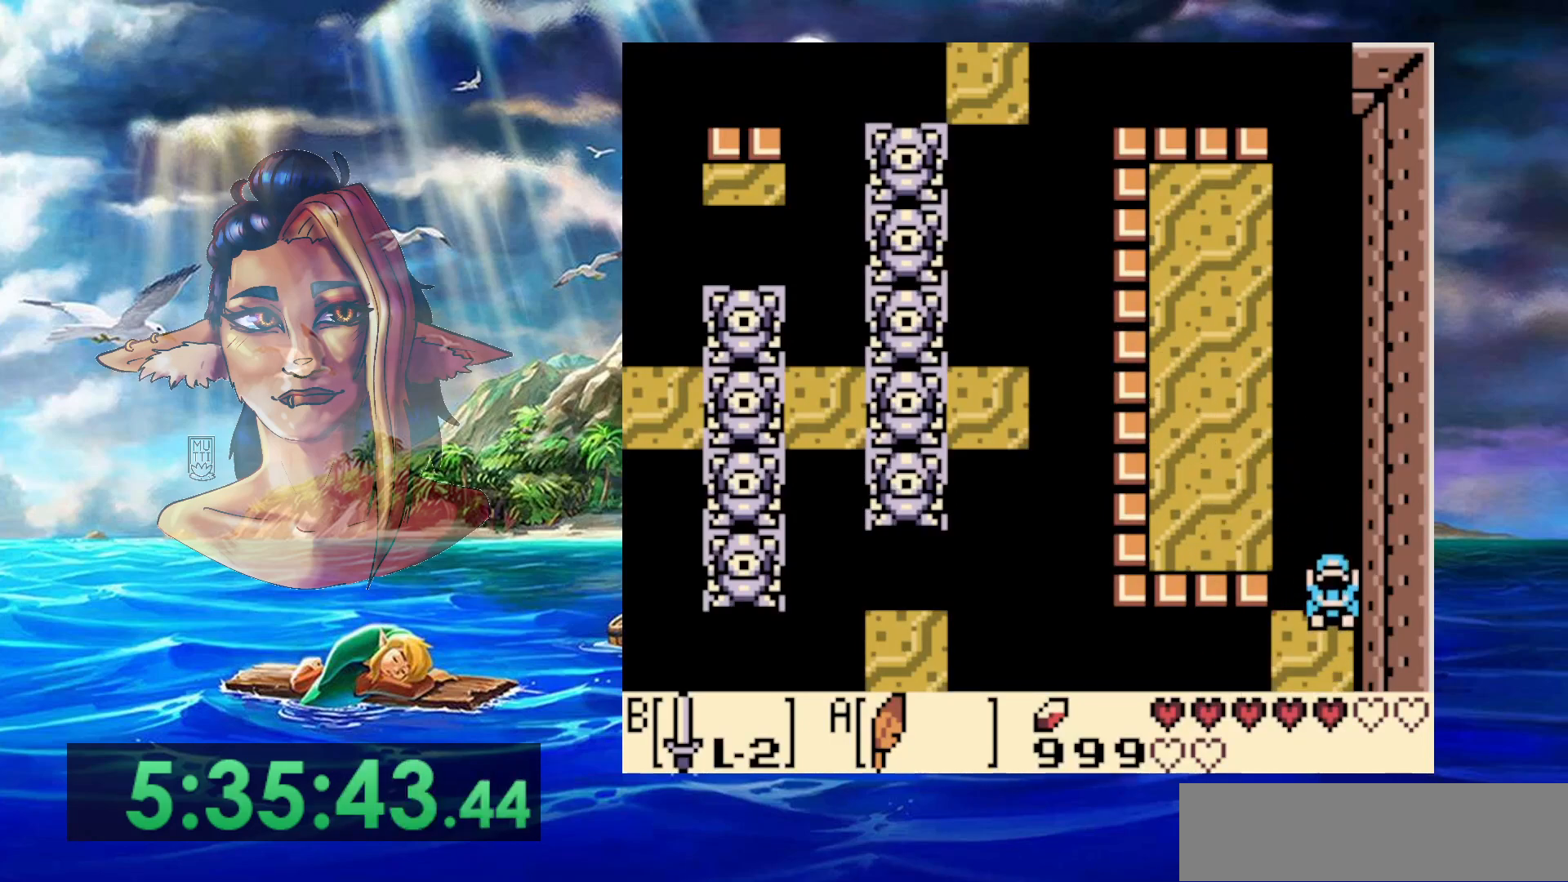
{"buttons": ["DPAD_DOWN"], "events": [[367, "DPAD_DOWN", "down"]]}
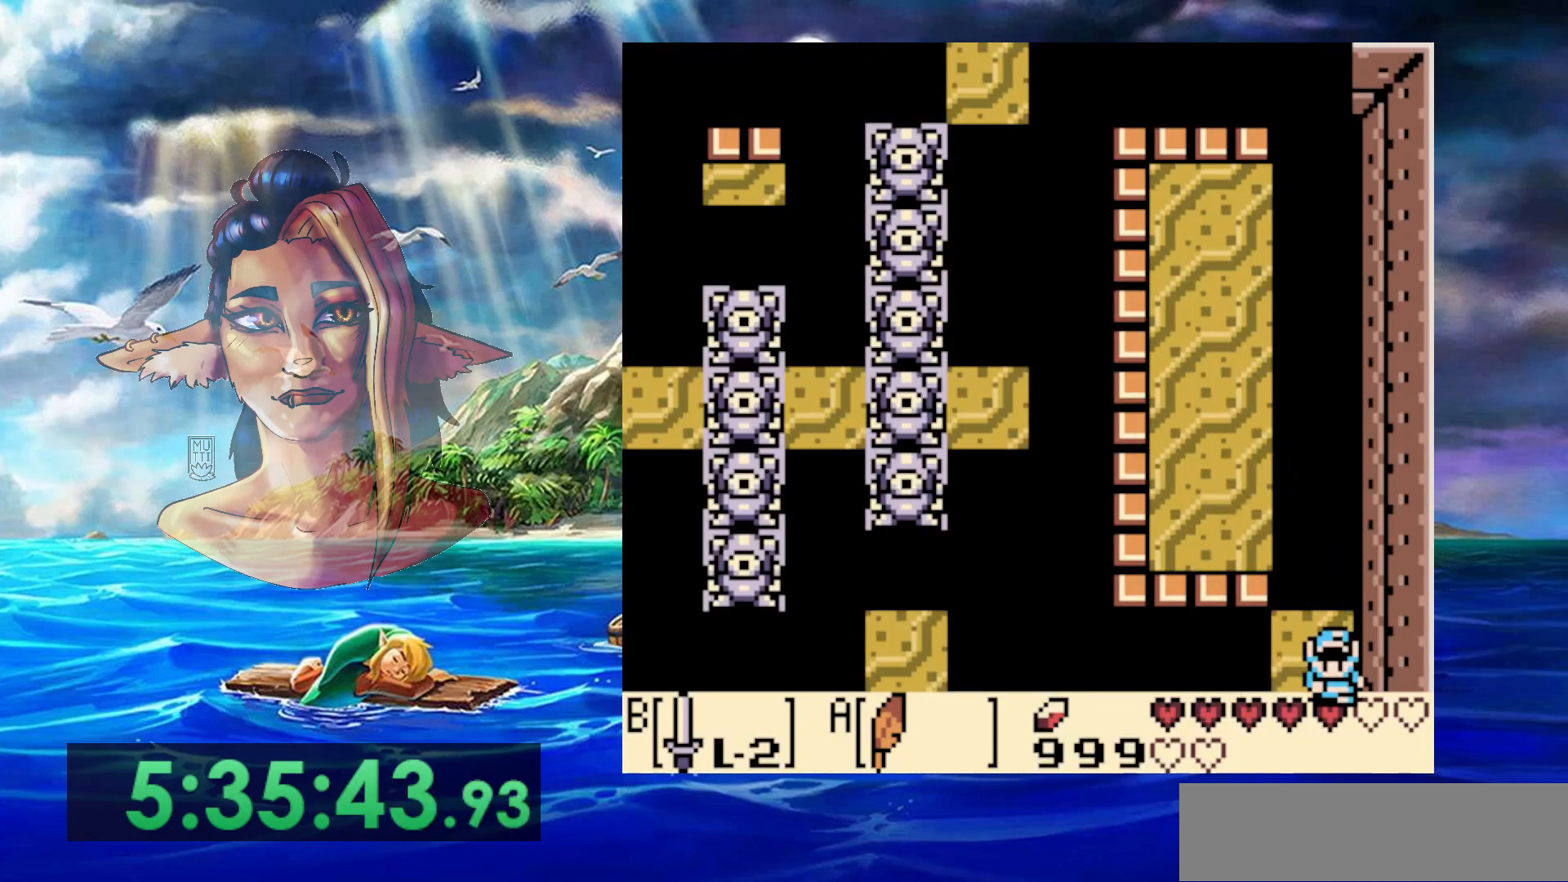
{"buttons": [], "events": [[233, "DPAD_DOWN", "up"]]}
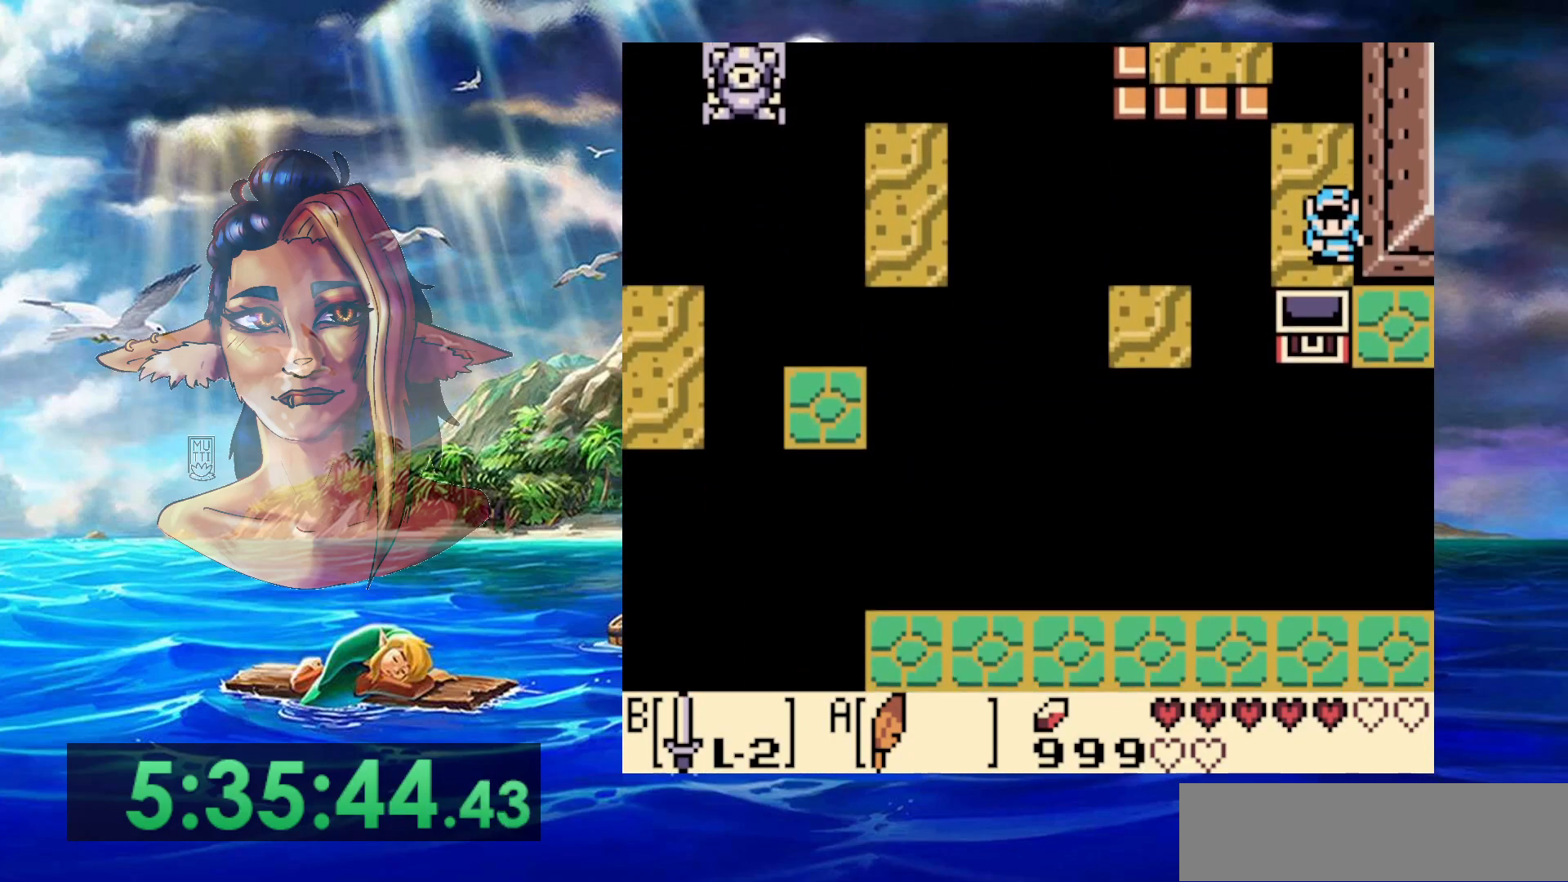
{"buttons": ["DPAD_LEFT"], "events": [[217, "DPAD_DOWN", "down"], [333, "DPAD_DOWN", "up"], [483, "DPAD_LEFT", "down"]]}
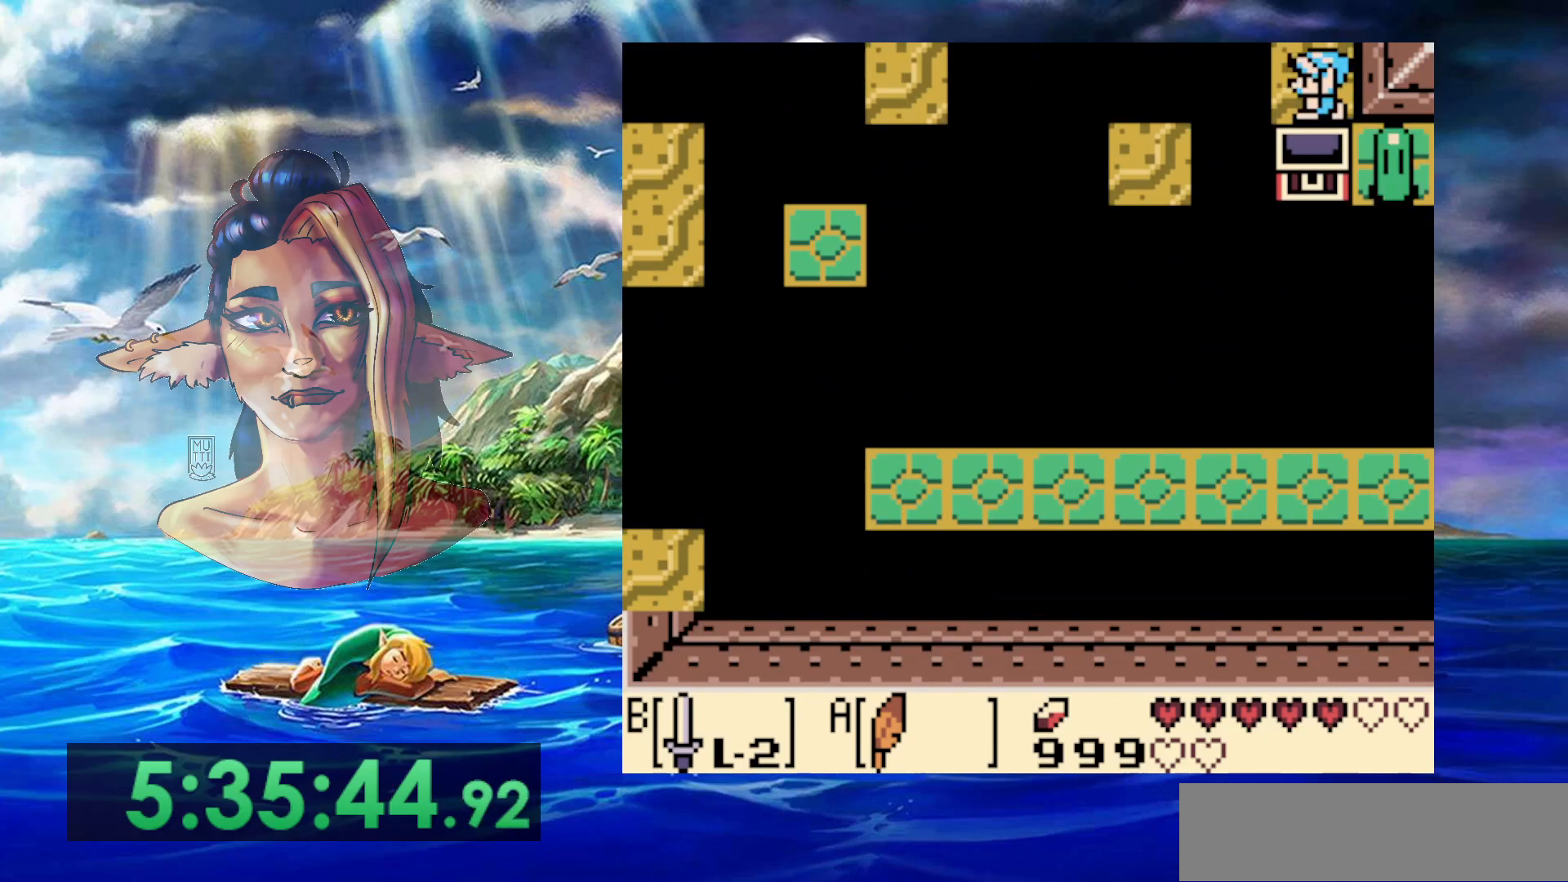
{"buttons": ["A", "DPAD_LEFT"], "events": [[33, "DPAD_LEFT", "up"], [267, "DPAD_LEFT", "down"], [300, "A", "down"], [333, "DPAD_DOWN", "down"], [450, "DPAD_DOWN", "up"]]}
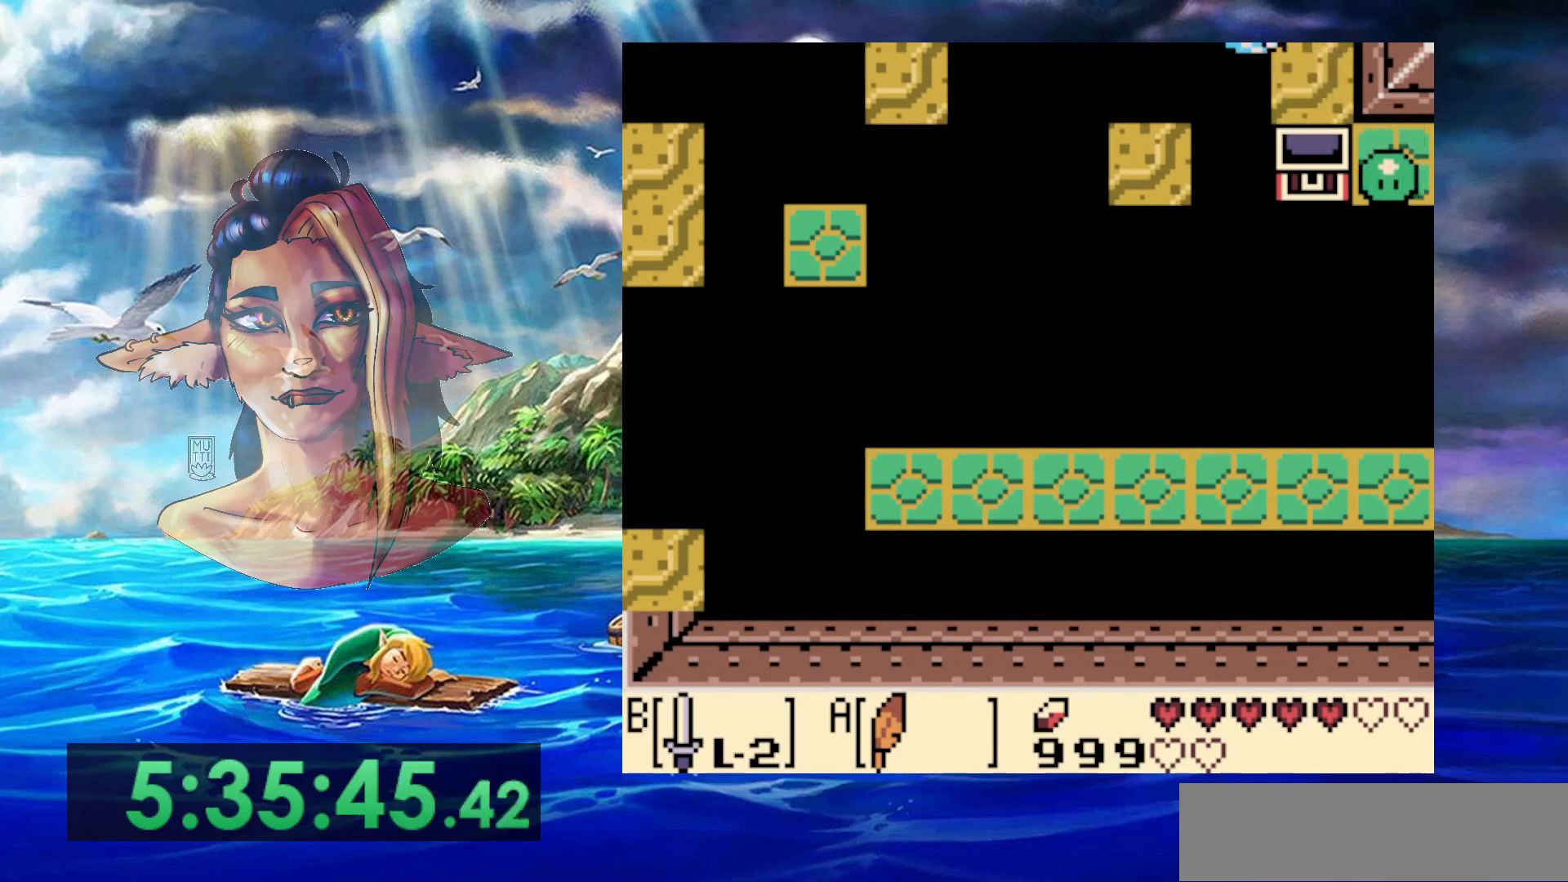
{"buttons": [], "events": [[83, "DPAD_DOWN", "down"], [133, "A", "up"], [133, "DPAD_LEFT", "up"], [300, "DPAD_DOWN", "up"]]}
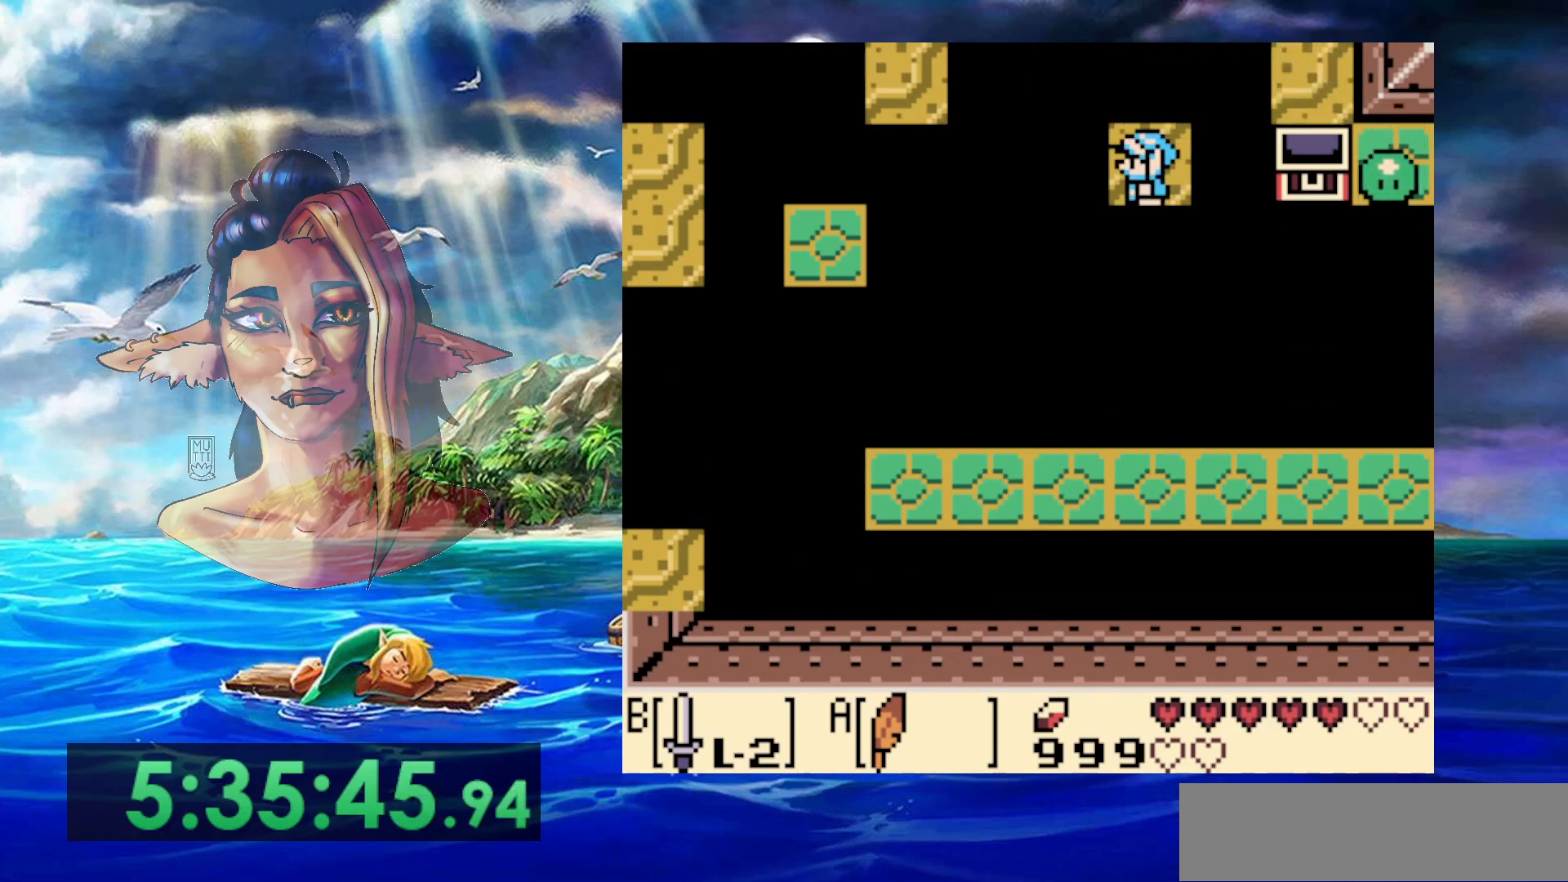
{"buttons": [], "events": [[167, "DPAD_UP", "down"], [267, "DPAD_UP", "up"]]}
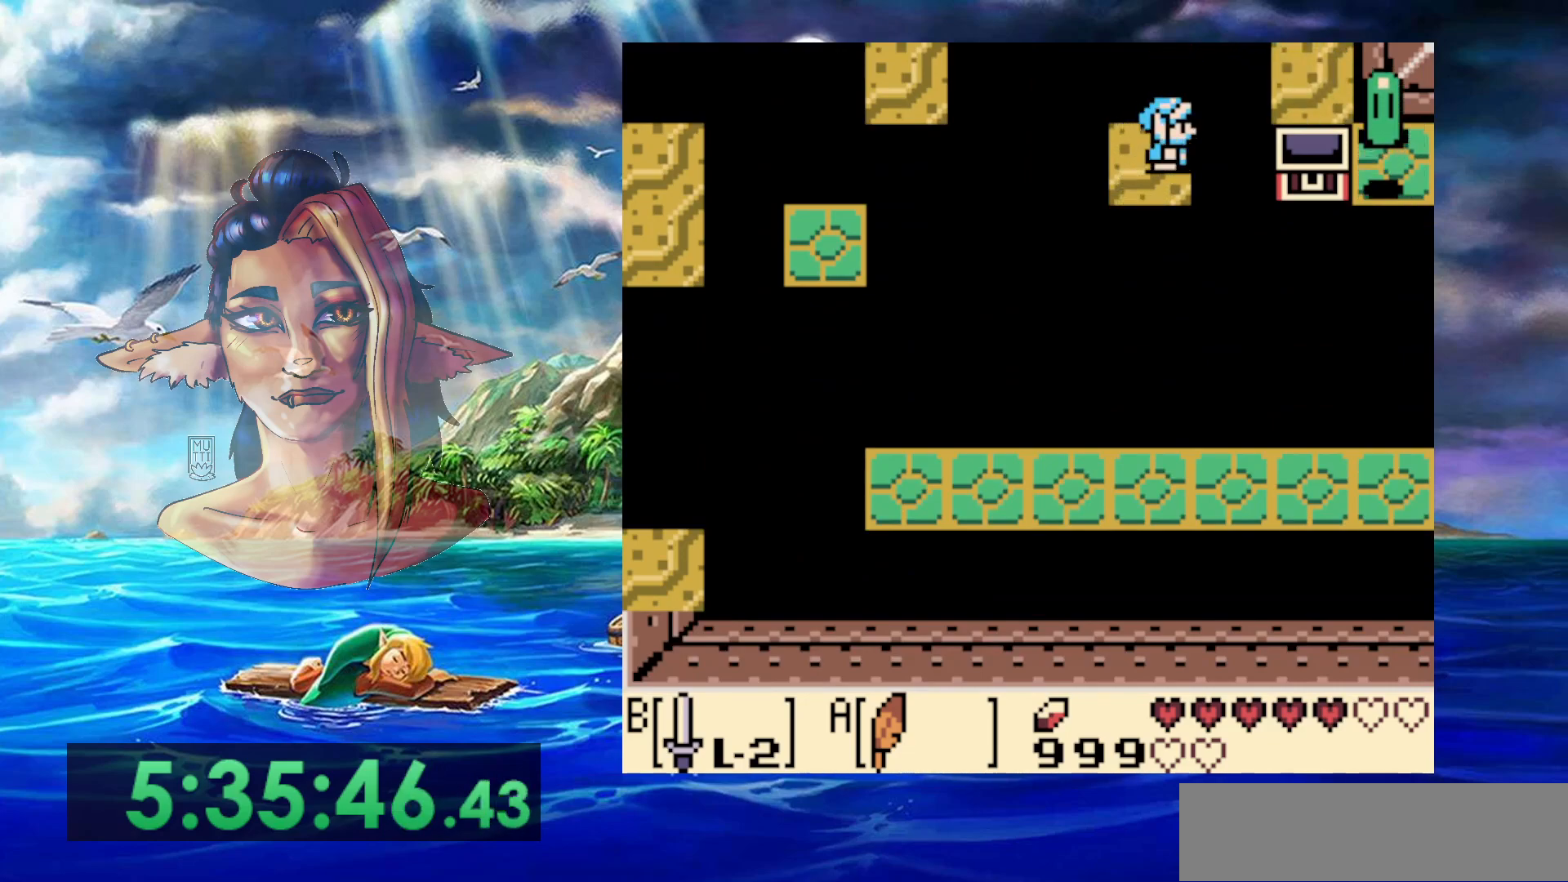
{"buttons": [], "events": [[200, "DPAD_LEFT", "down"], [233, "DPAD_LEFT", "up"]]}
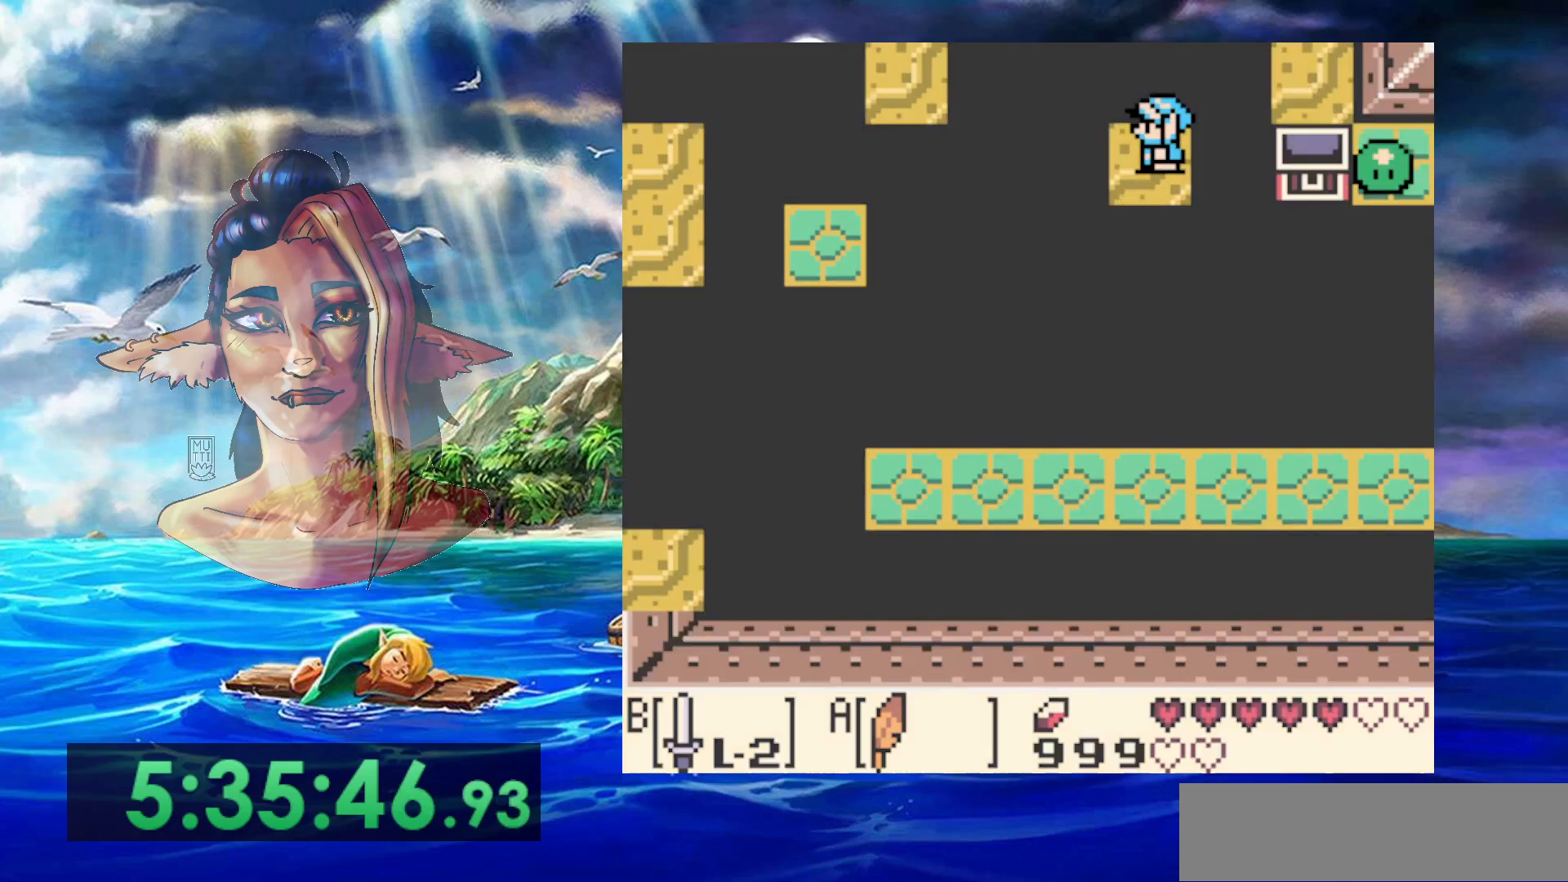
{"buttons": [], "events": []}
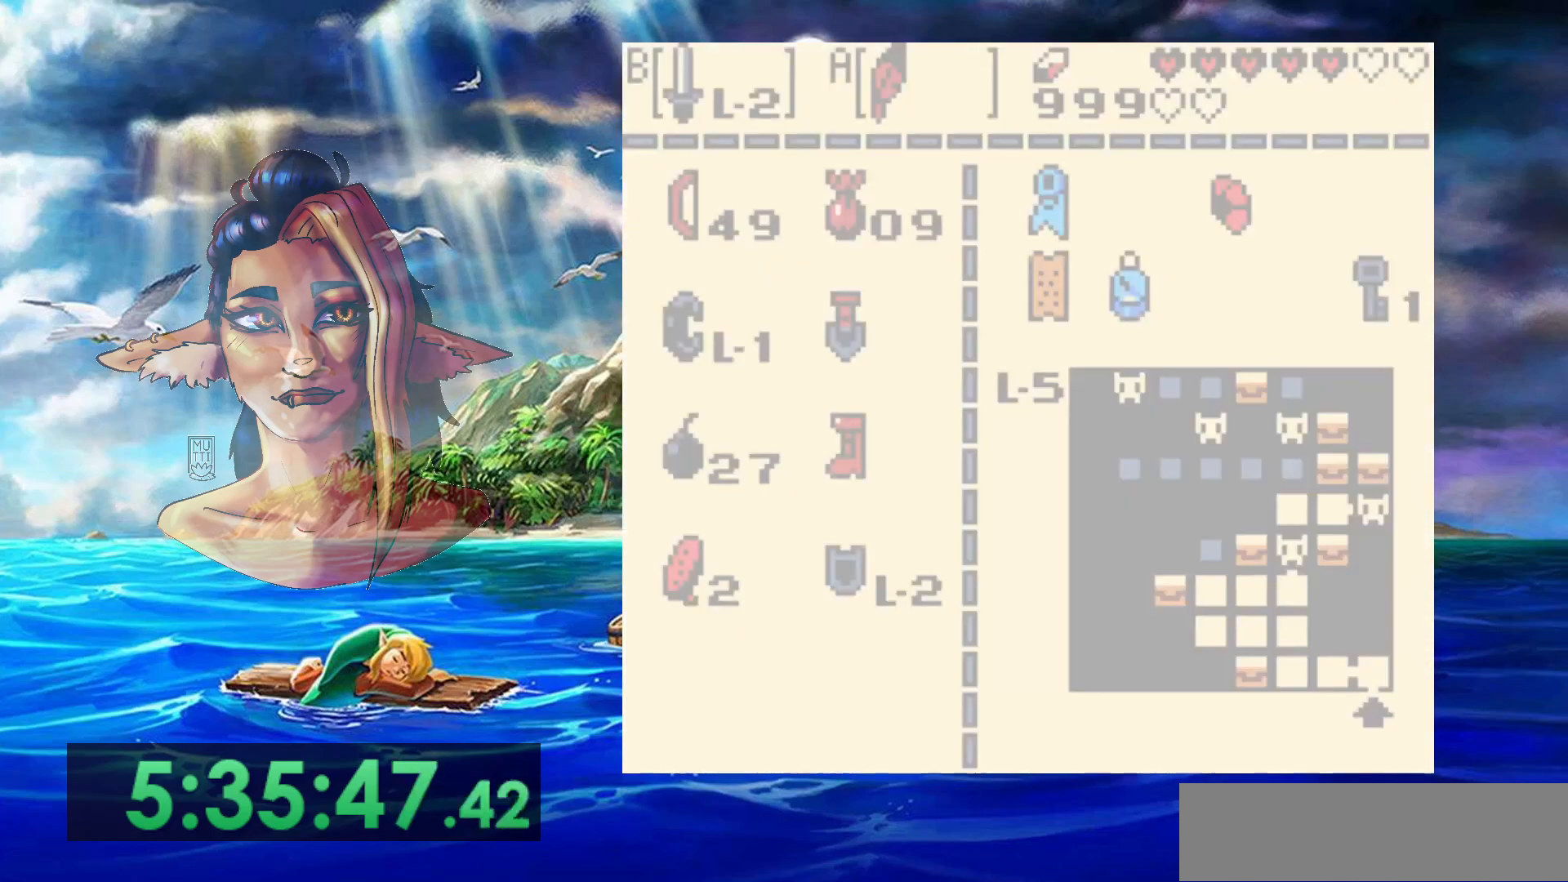
{"buttons": [], "events": []}
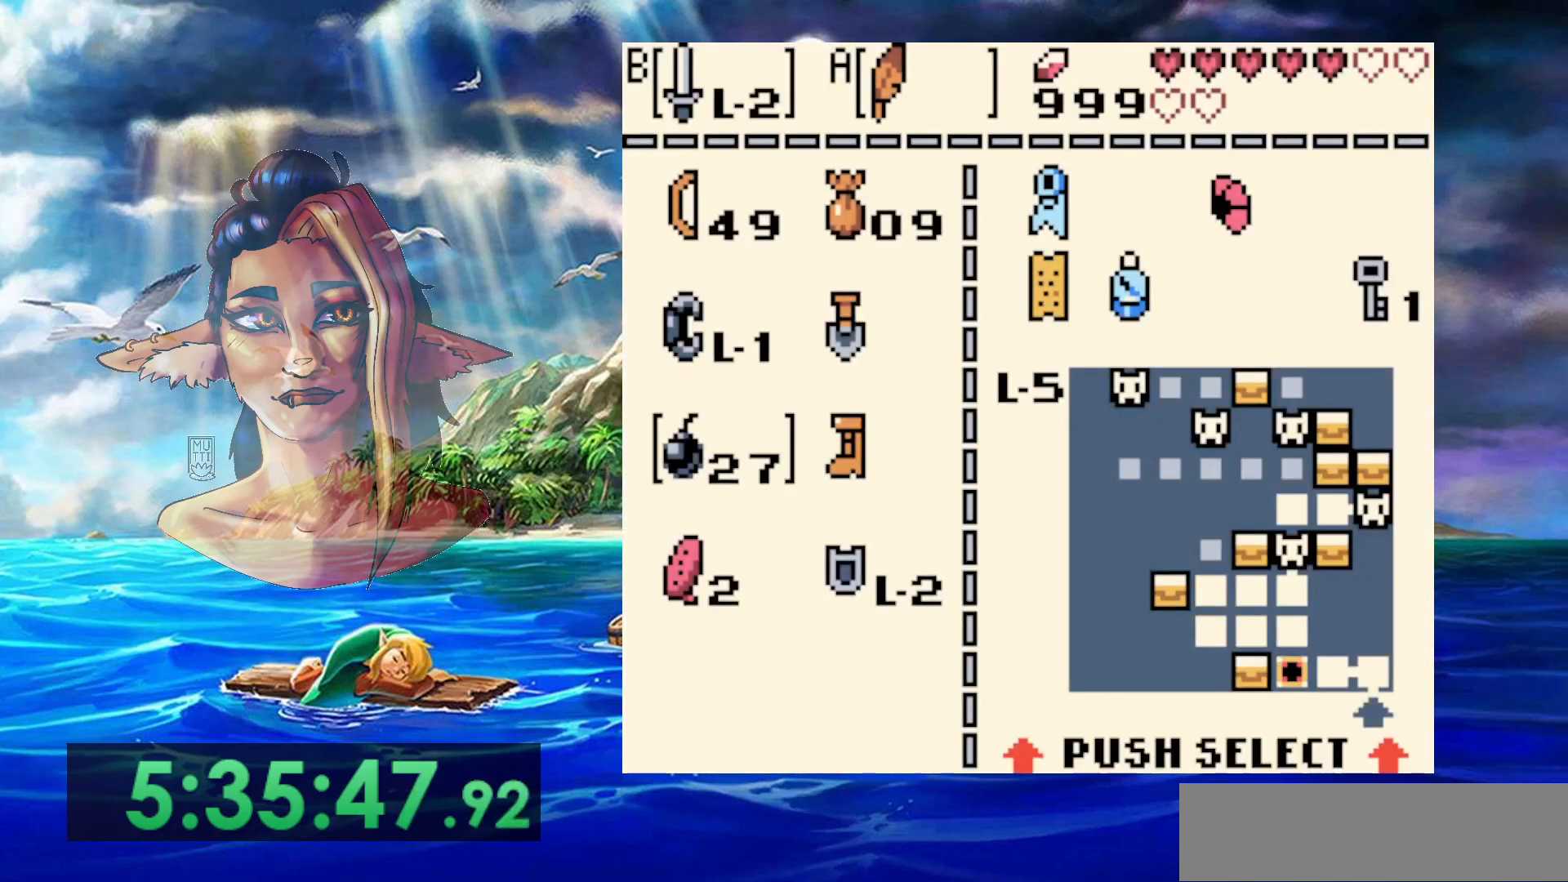
{"buttons": [], "events": [[67, "B", "down"], [233, "B", "up"]]}
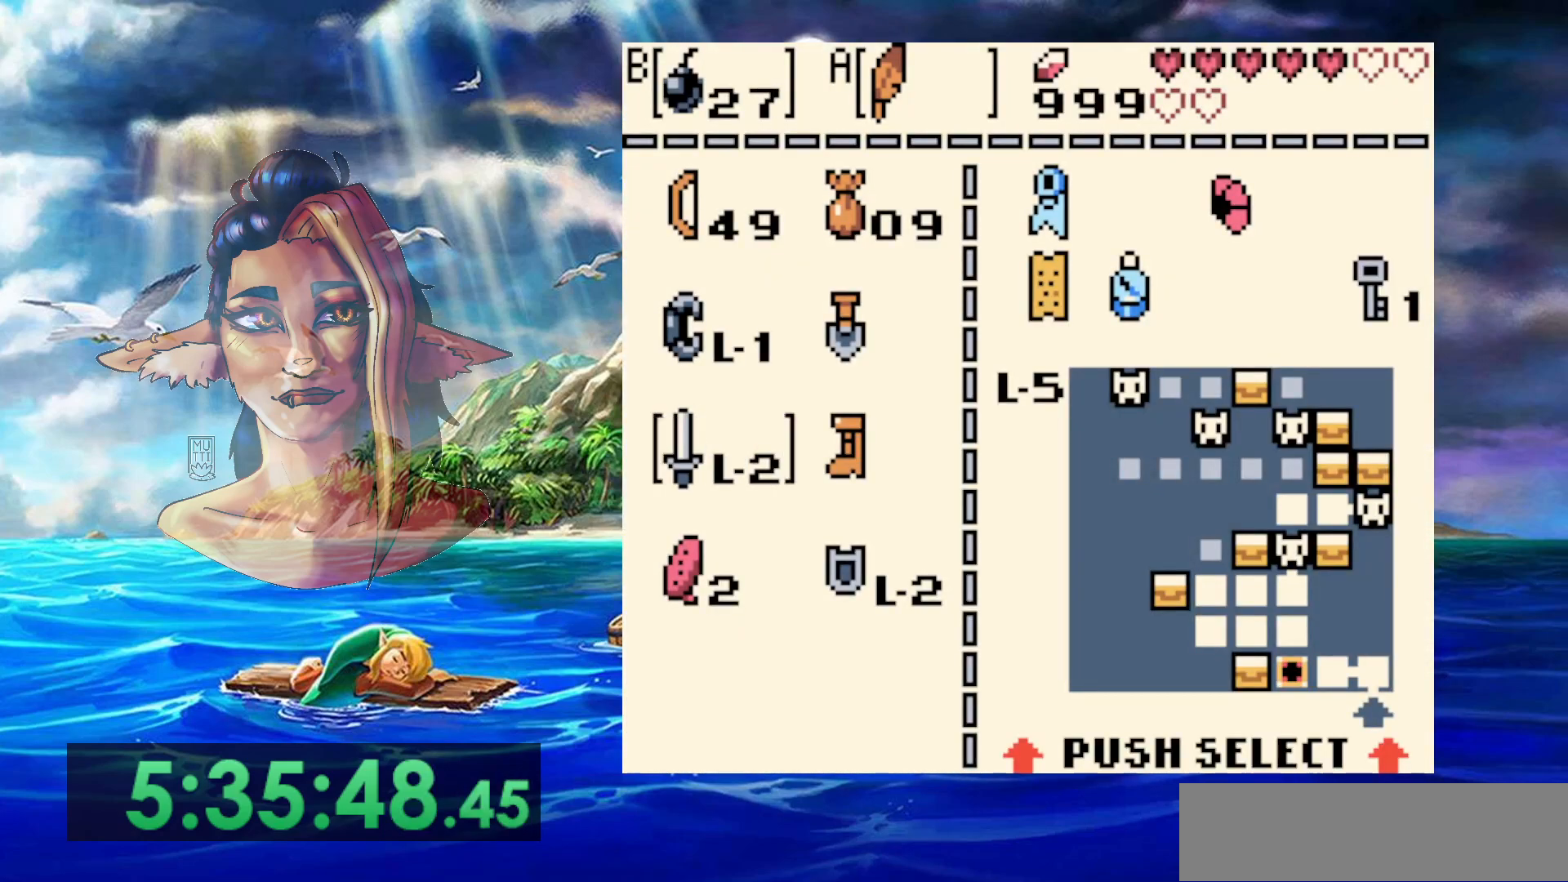
{"buttons": [], "events": [[133, "B", "down"], [233, "B", "up"]]}
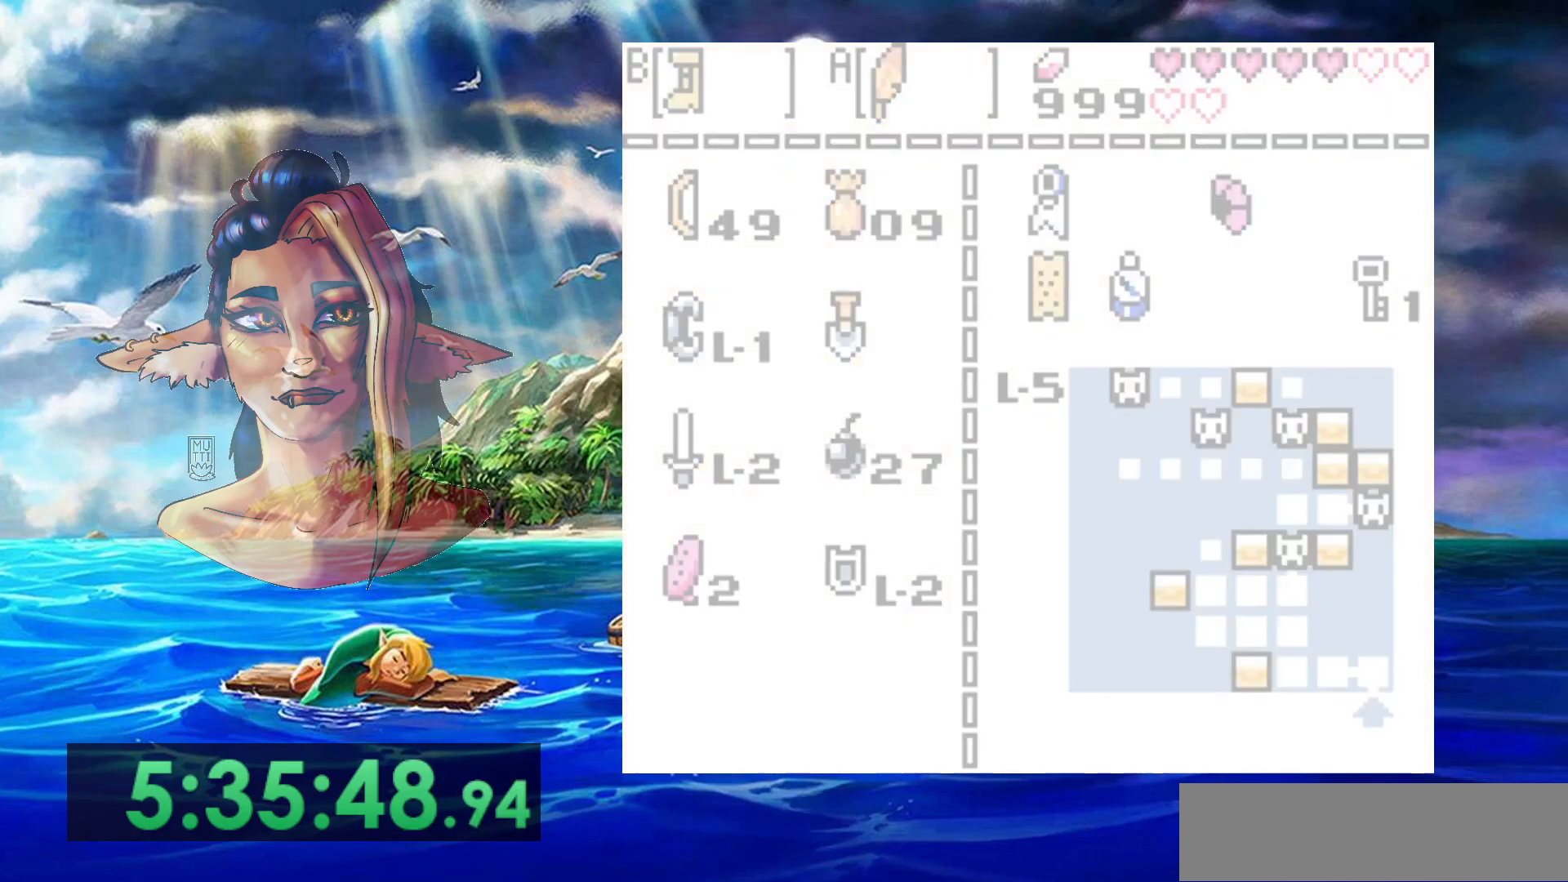
{"buttons": [], "events": []}
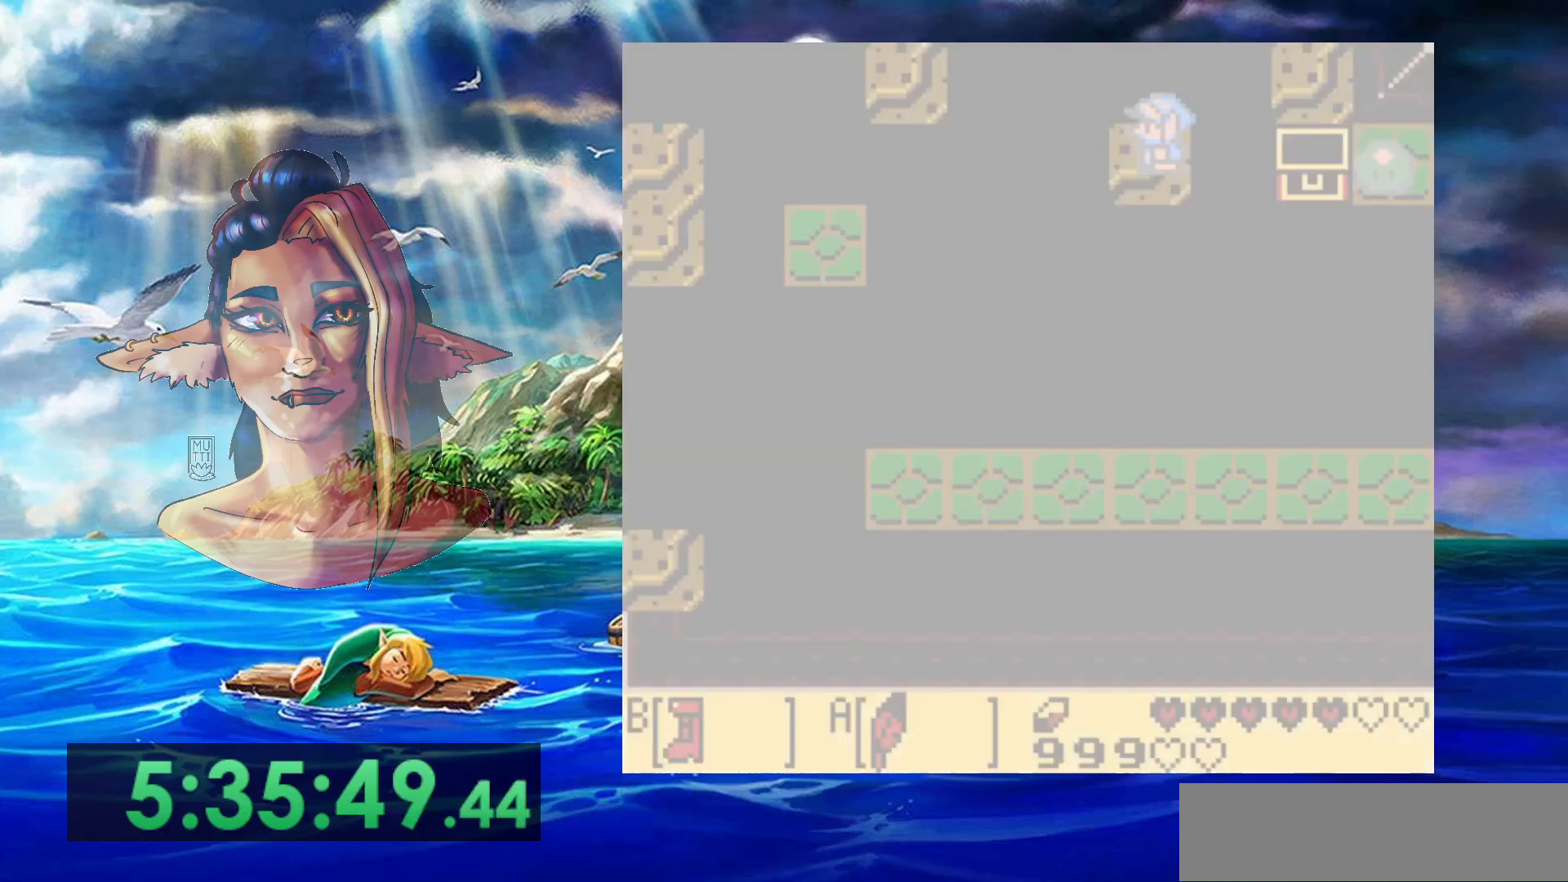
{"buttons": ["B"], "events": [[433, "B", "down"]]}
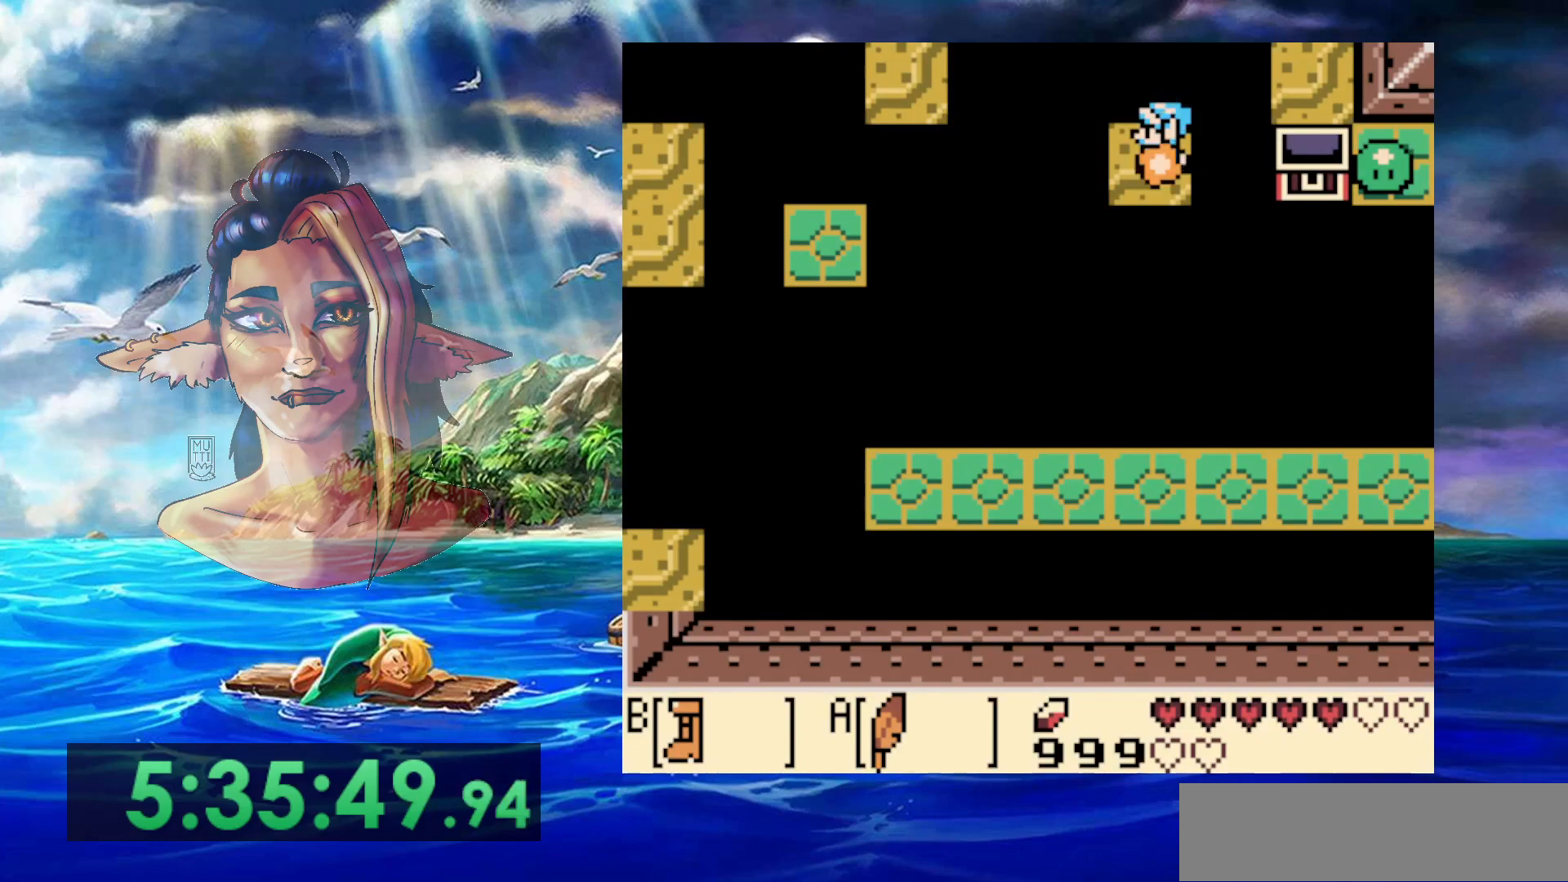
{"buttons": ["B"], "events": []}
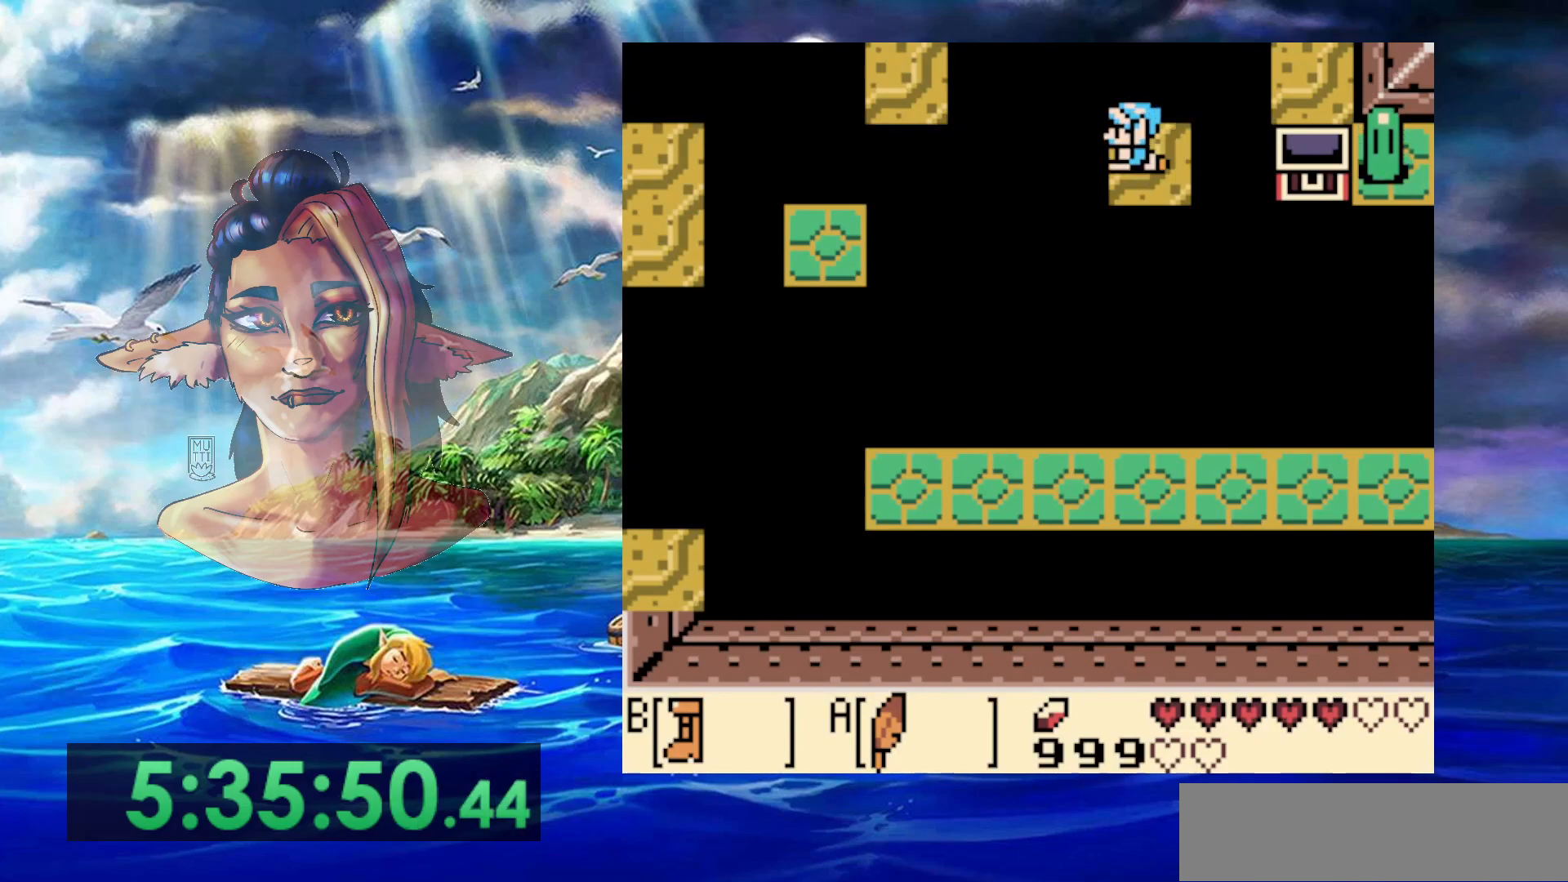
{"buttons": ["DPAD_UP"], "events": [[17, "A", "down"], [133, "DPAD_UP", "down"], [417, "A", "up"], [433, "B", "up"]]}
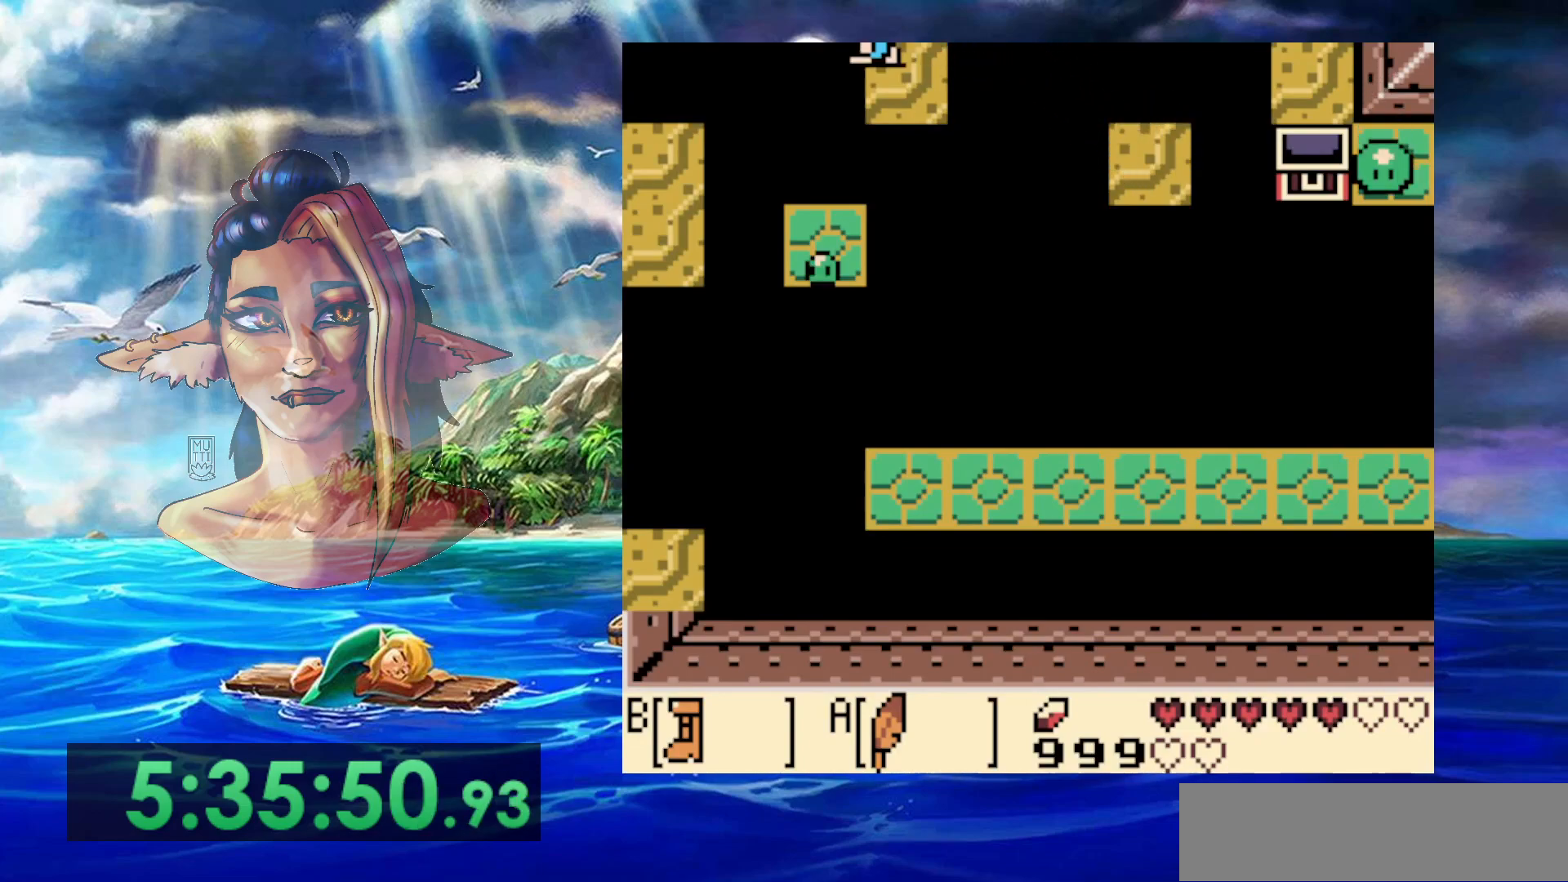
{"buttons": [], "events": [[500, "DPAD_UP", "up"]]}
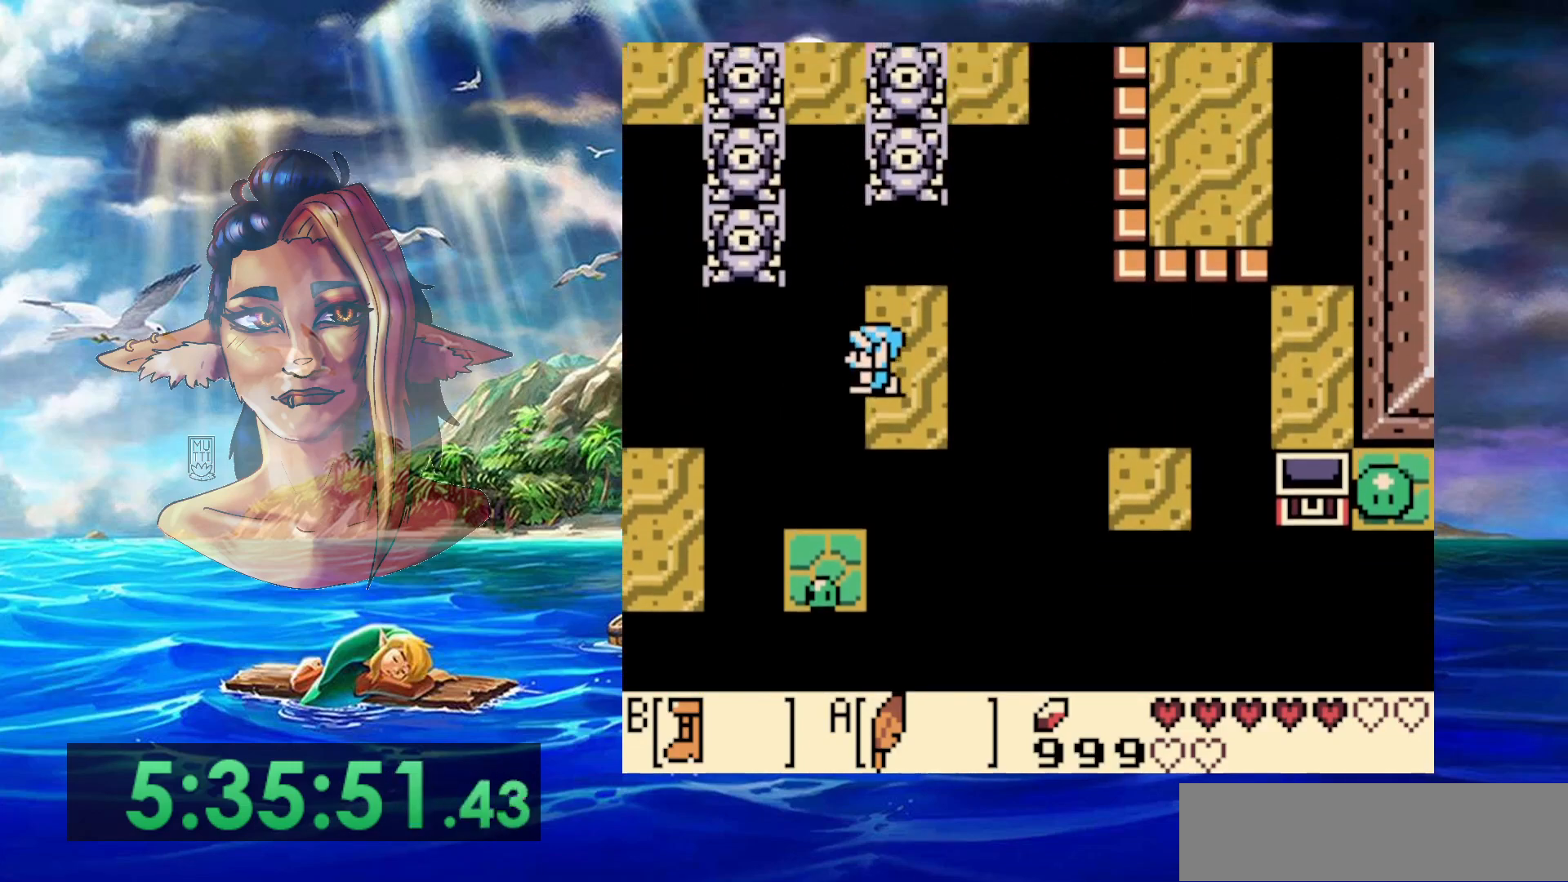
{"buttons": [], "events": []}